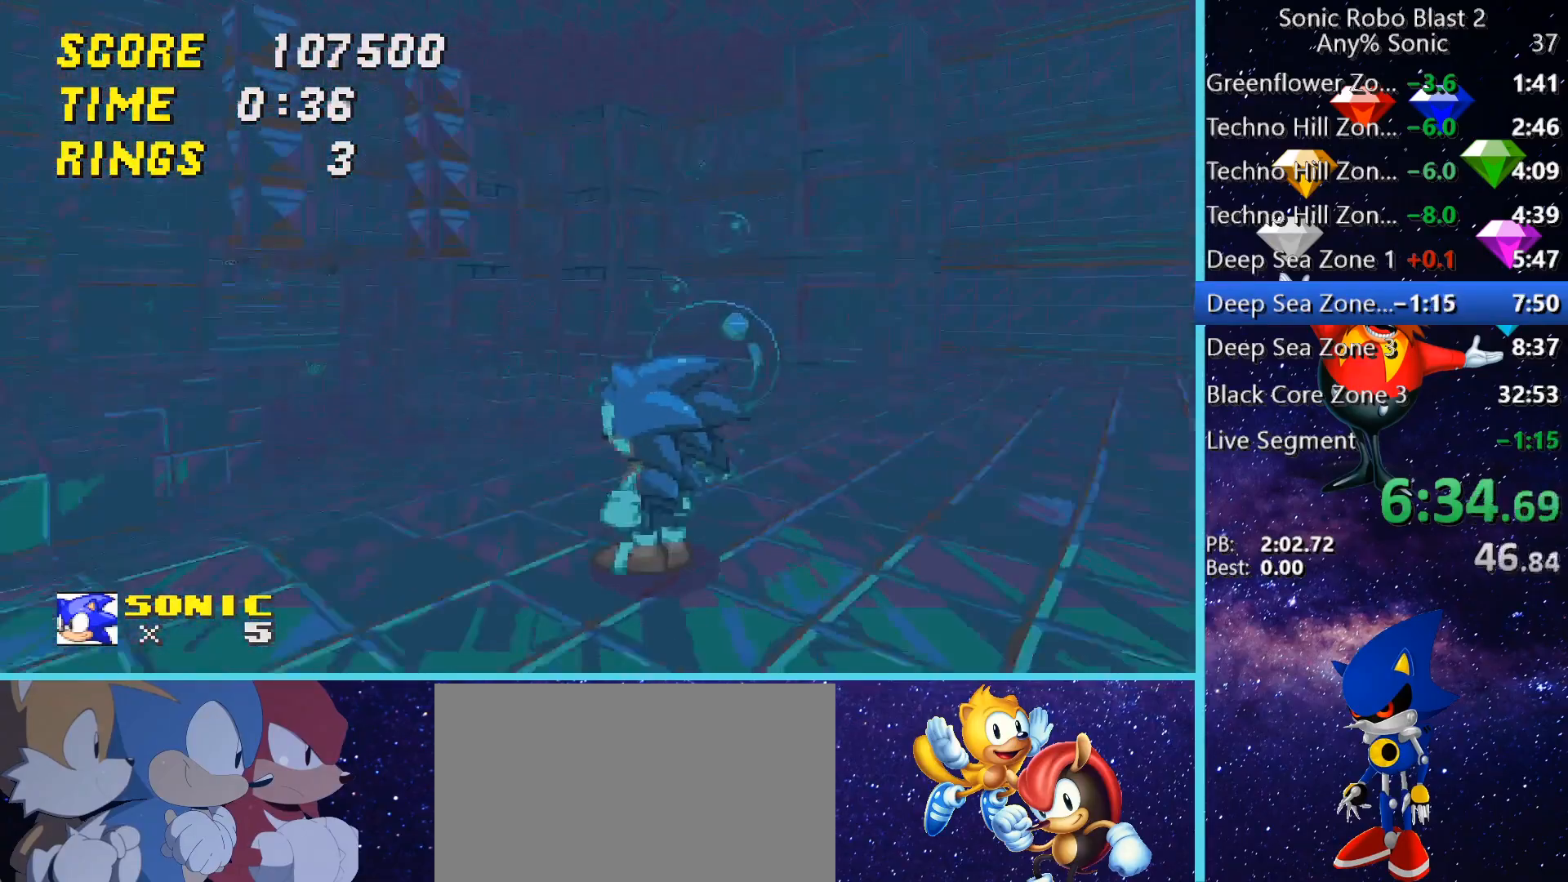
Gameplay with keyboard and mouse; each line is a JSON object with the keys and mouse buttons held at the frame after it. "events" lists presses ("down") and releases ("up") of "1", "2", "3", "4", "5", "a", "alt", "c", "caps_lock", "ctrl", "d", "e", "g", "q", "r", "s", "shift", "space", "t", "tab", "v", "w", "x", "z" and "mouse_wheel" between this image and that frame as [ms after this image, input, new state], when the widget could be followed in between. "mouse_wheel" = the "wheel" button of the "mouse" list. No other keys are recorded. "wheel" means that the mouse wheel is clicked or scrolled. Not read: f mouse_move.
{"keys": ["shift"], "mouse": [], "events": [[80, "w", "down"], [120, "w", "up"], [160, "shift", "down"]]}
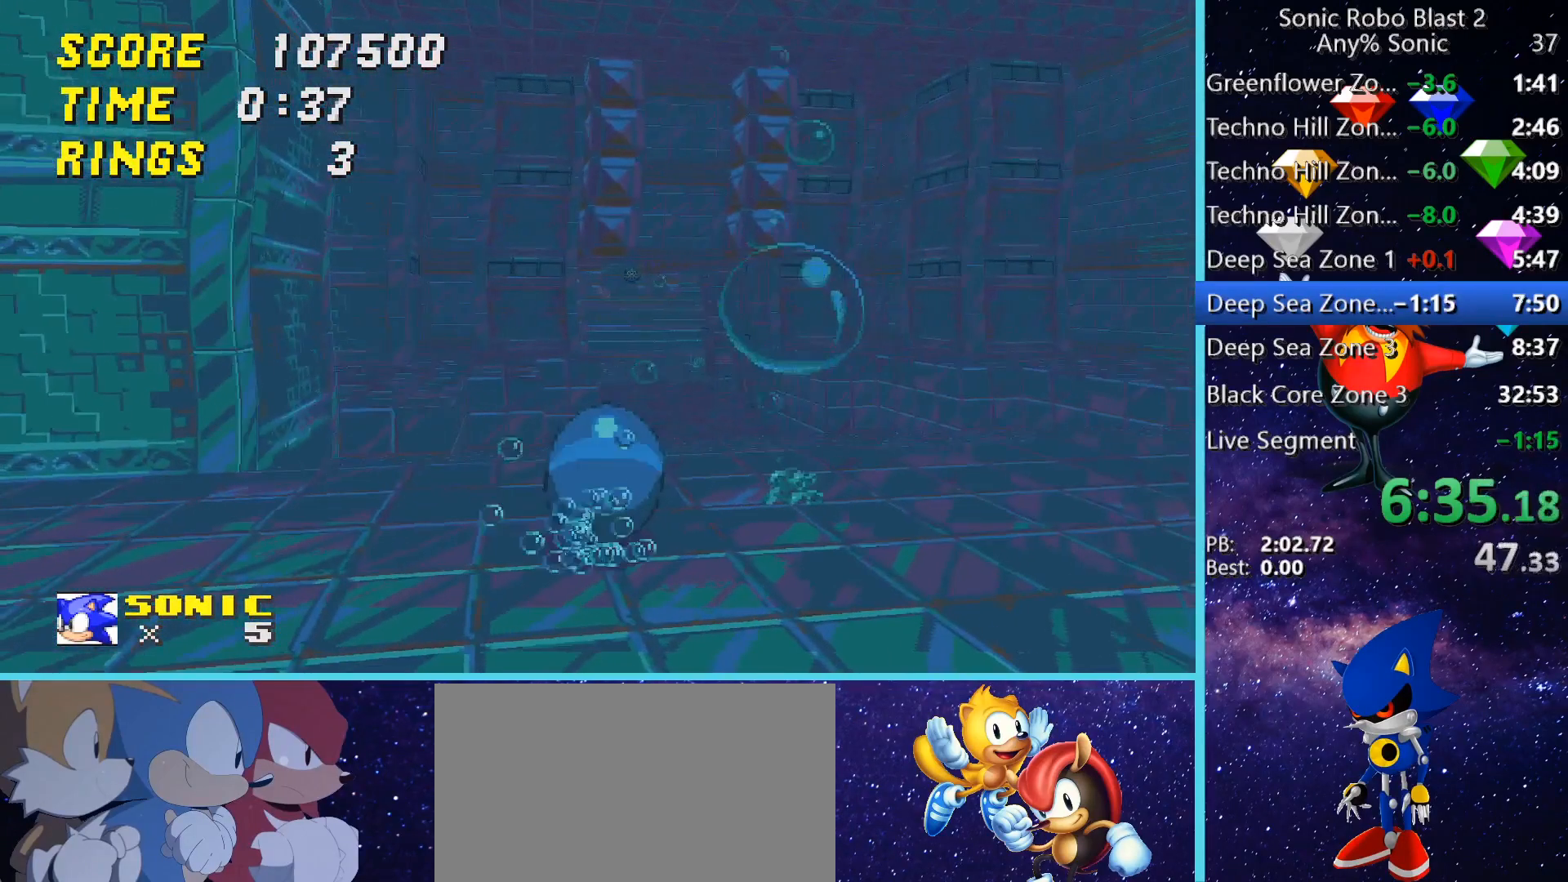
{"keys": ["shift"], "mouse": [], "events": []}
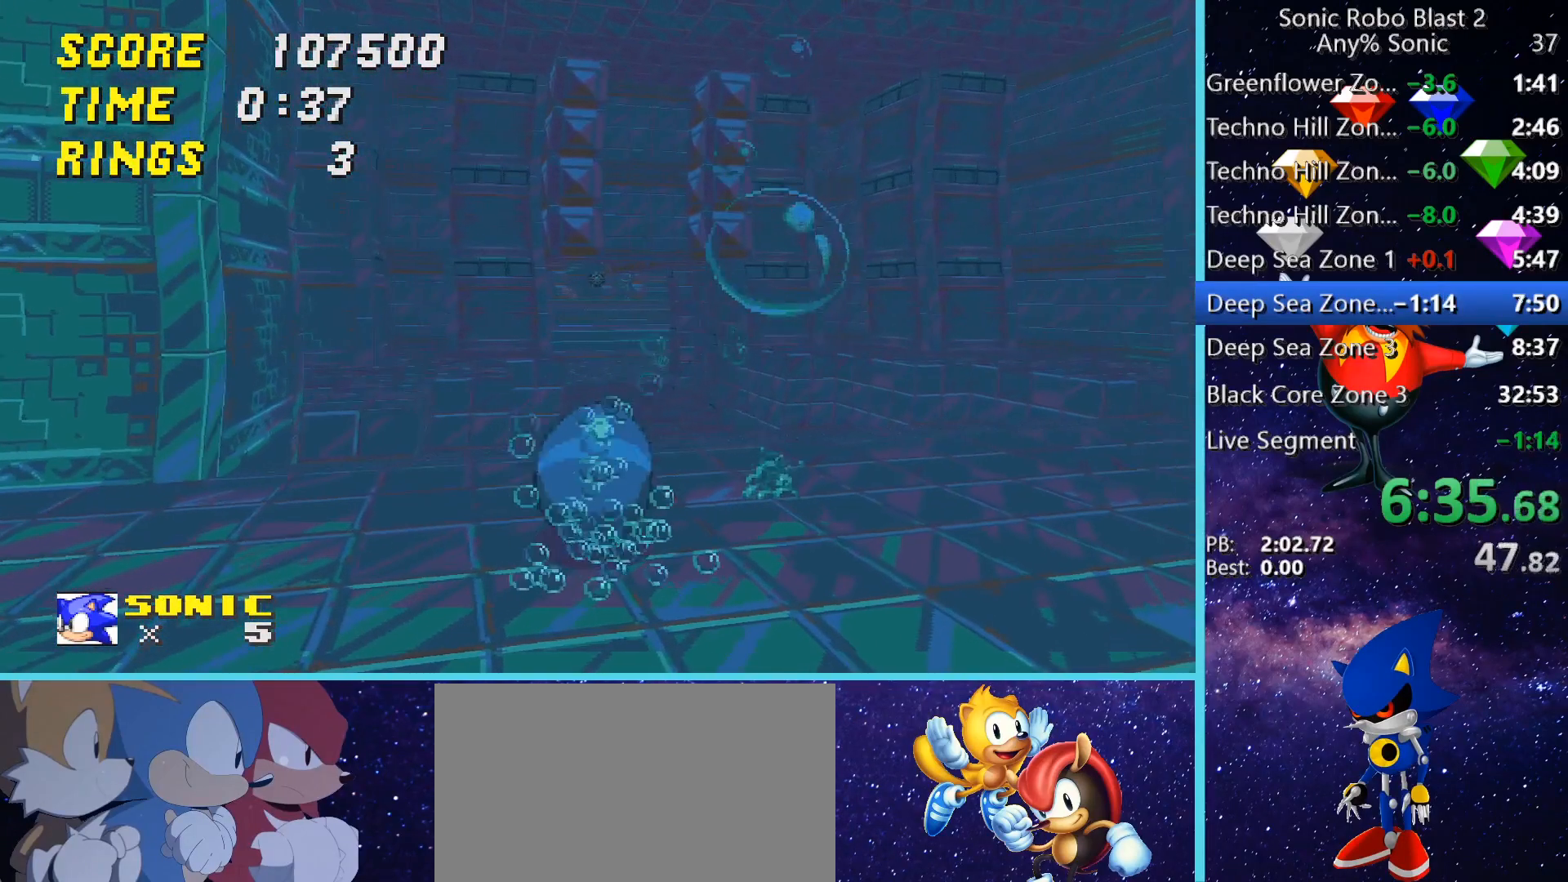
{"keys": ["shift", "w"], "mouse": [], "events": [[480, "w", "down"]]}
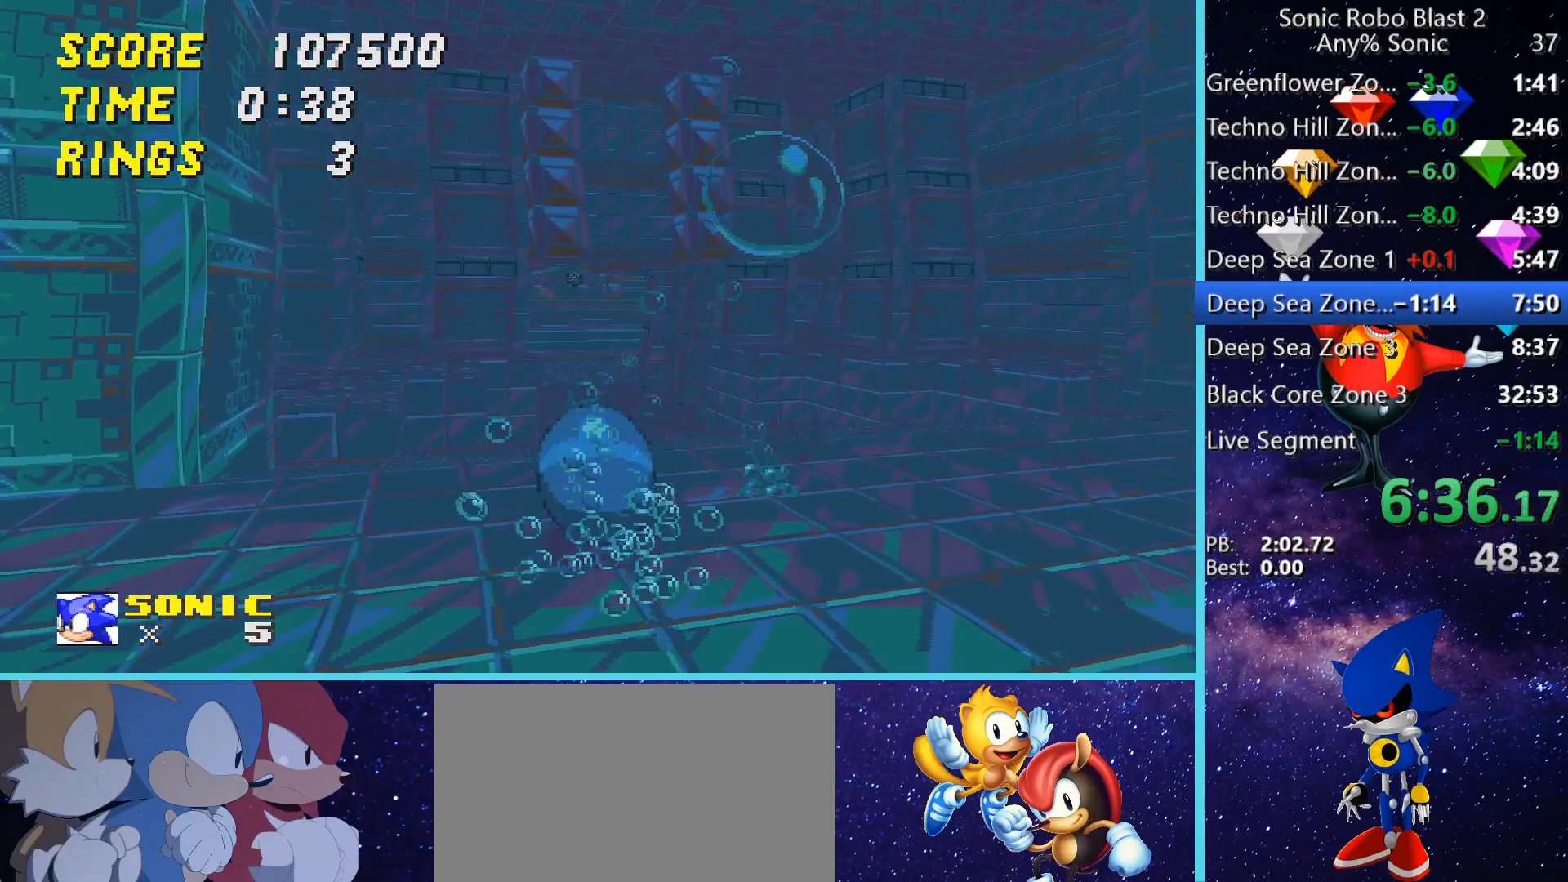
{"keys": ["space", "w"], "mouse": [], "events": [[40, "shift", "up"], [40, "space", "down"]]}
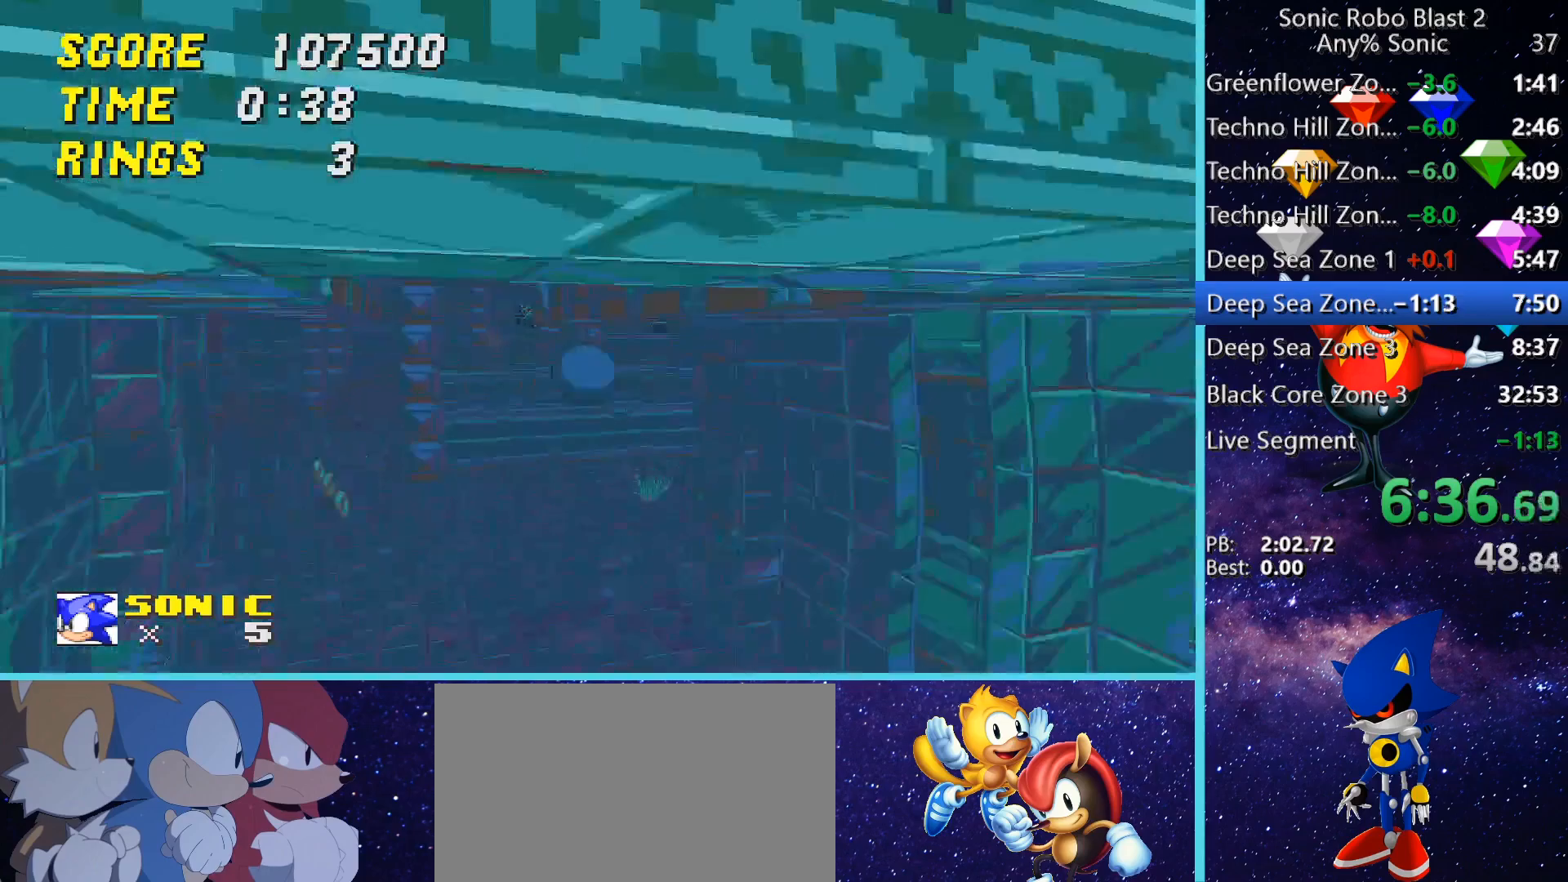
{"keys": ["d"], "mouse": [], "events": [[40, "space", "up"], [120, "space", "down"], [240, "space", "up"], [280, "w", "up"], [400, "d", "down"]]}
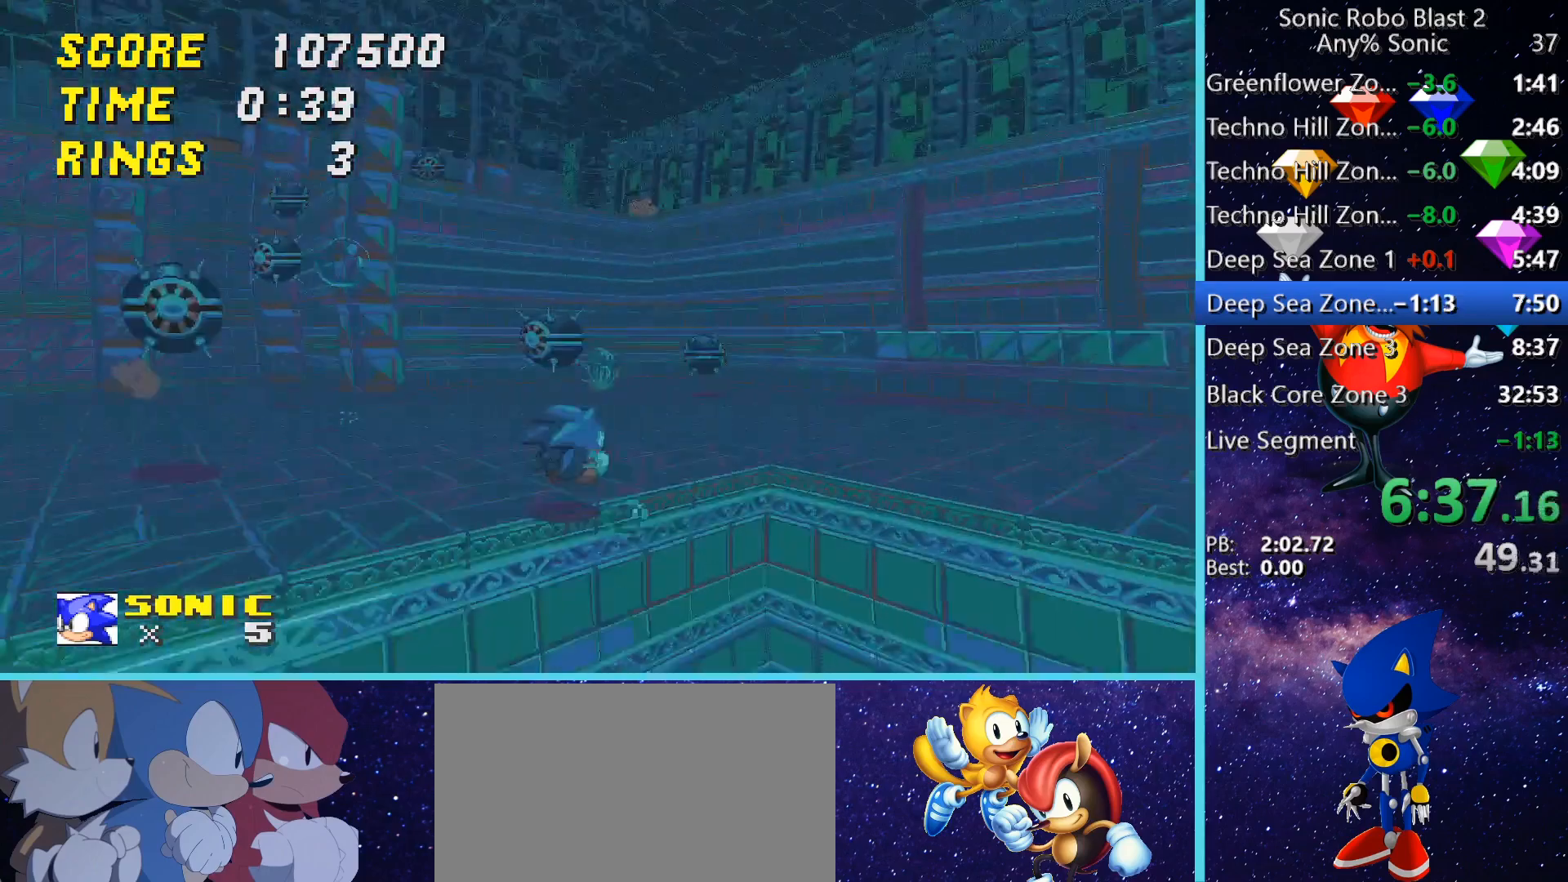
{"keys": ["d", "space", "w"], "mouse": [], "events": [[320, "w", "down"], [360, "space", "down"]]}
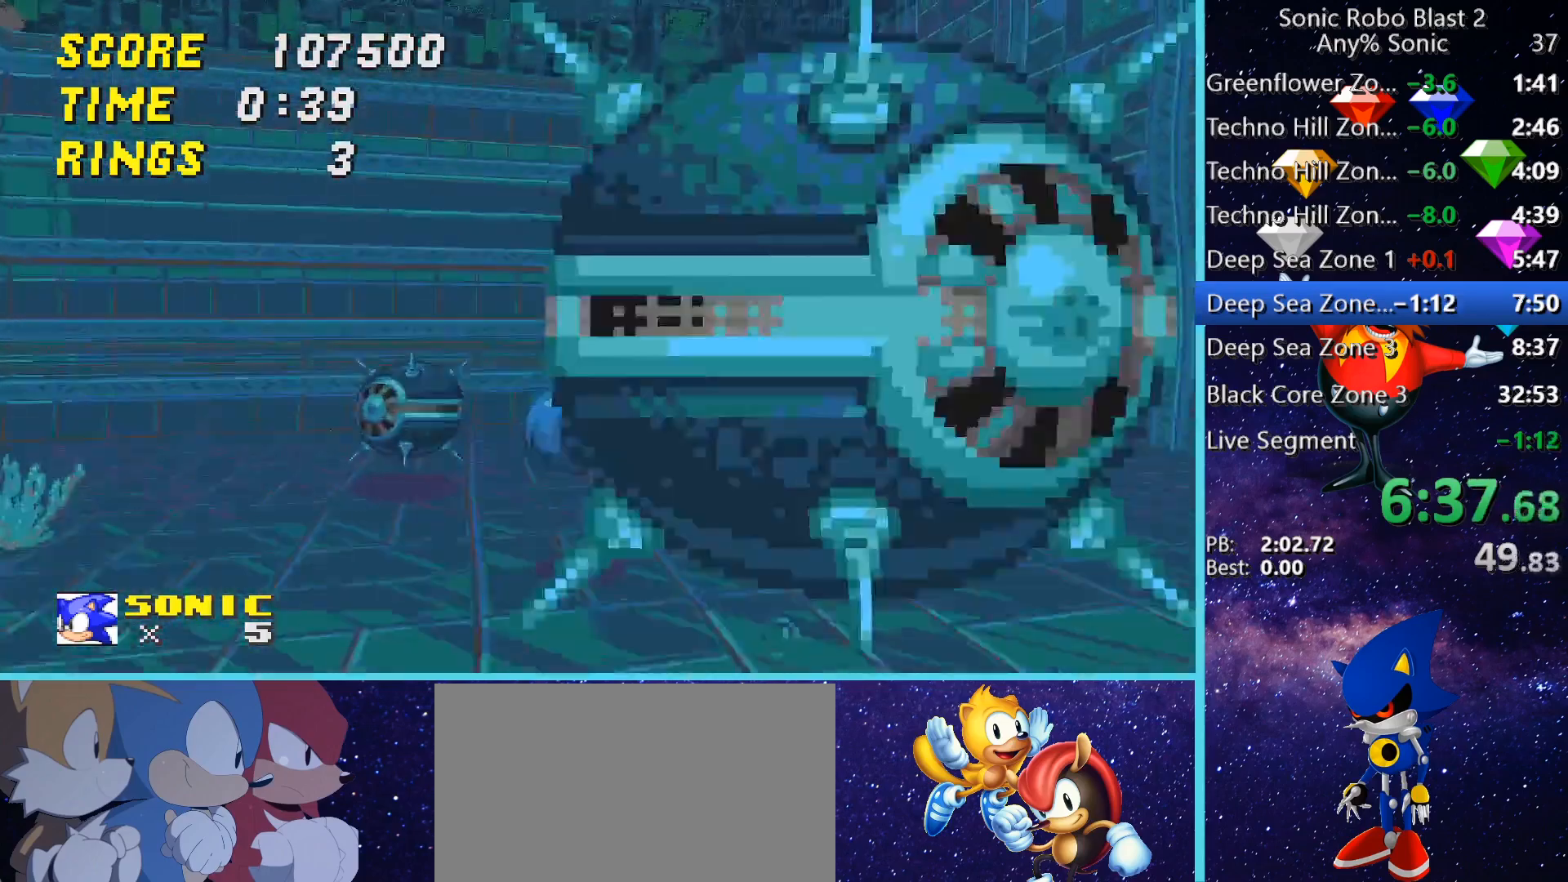
{"keys": [], "mouse": [], "events": [[240, "space", "up"], [360, "space", "down"], [400, "space", "up"], [400, "w", "up"], [480, "d", "up"]]}
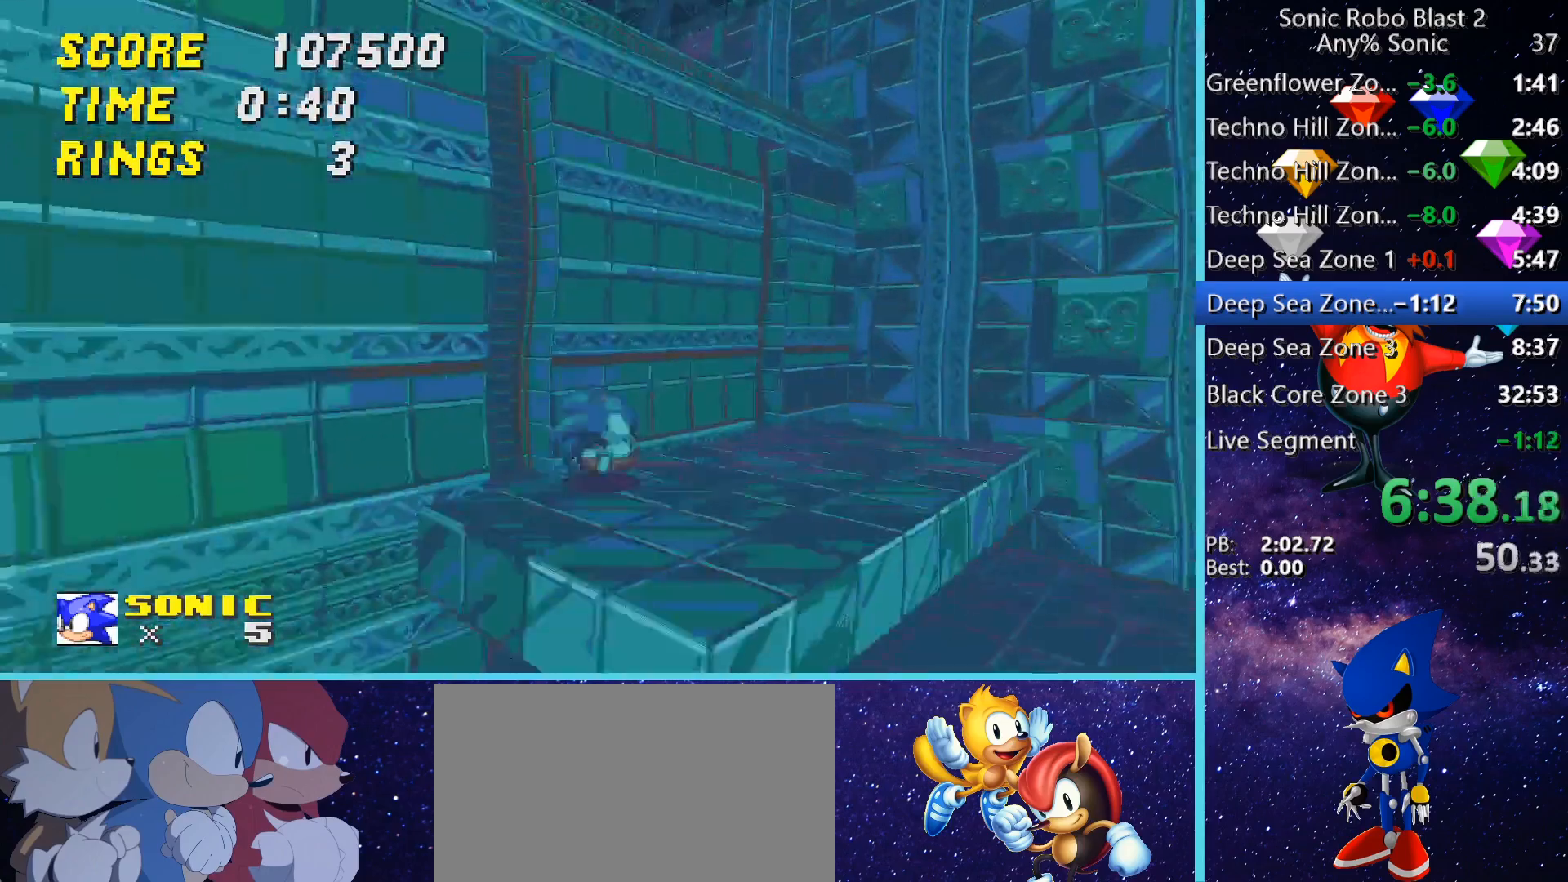
{"keys": ["a", "w"], "mouse": [], "events": [[120, "a", "down"], [160, "s", "down"], [280, "s", "up"], [440, "w", "down"]]}
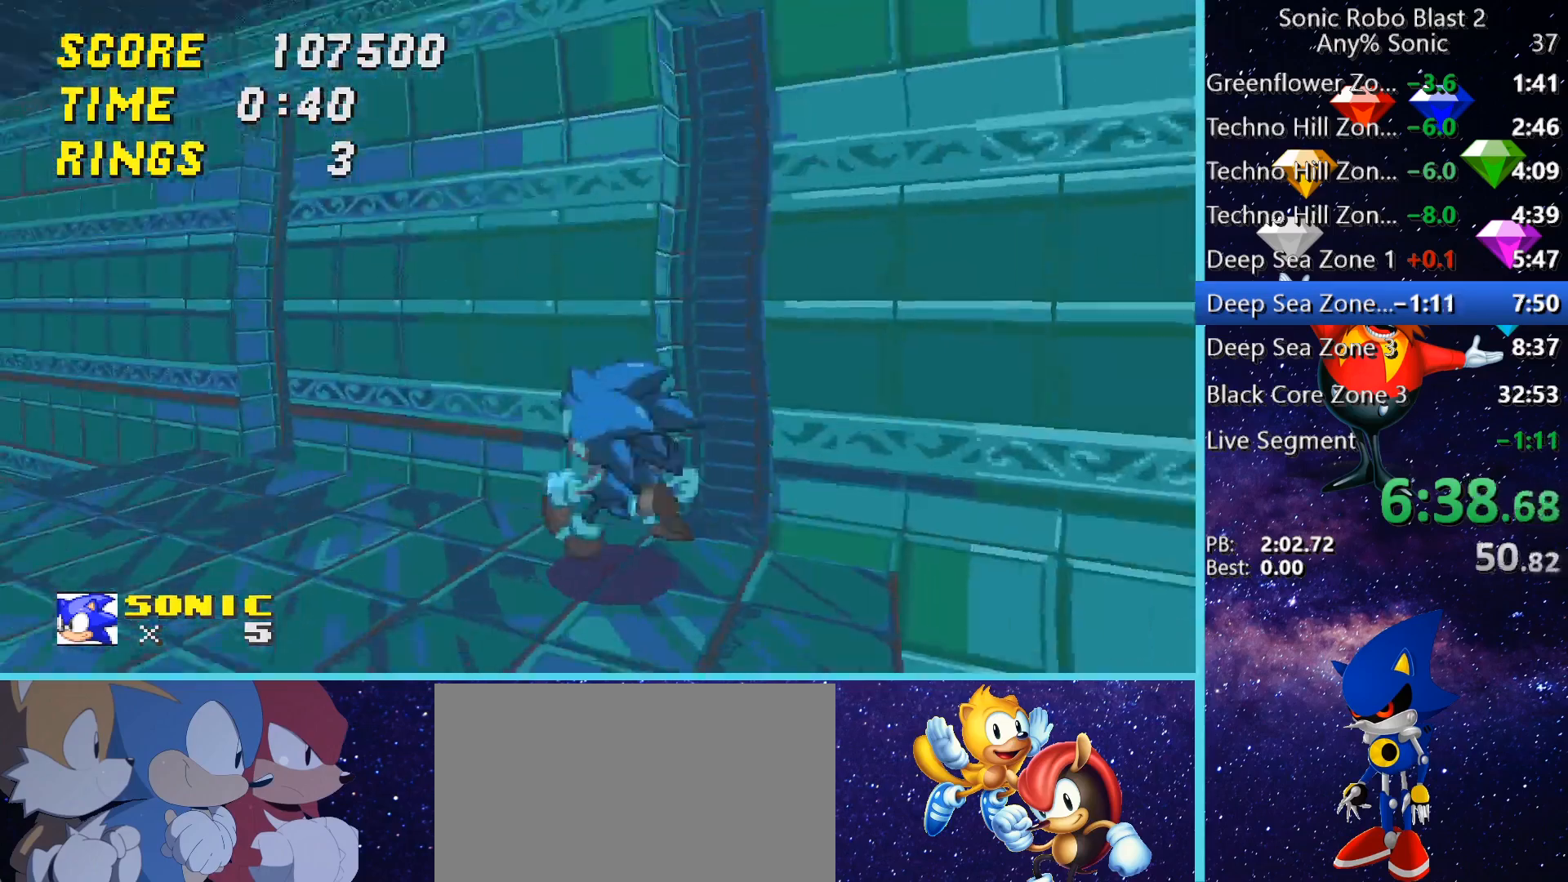
{"keys": ["a", "w"], "mouse": [], "events": []}
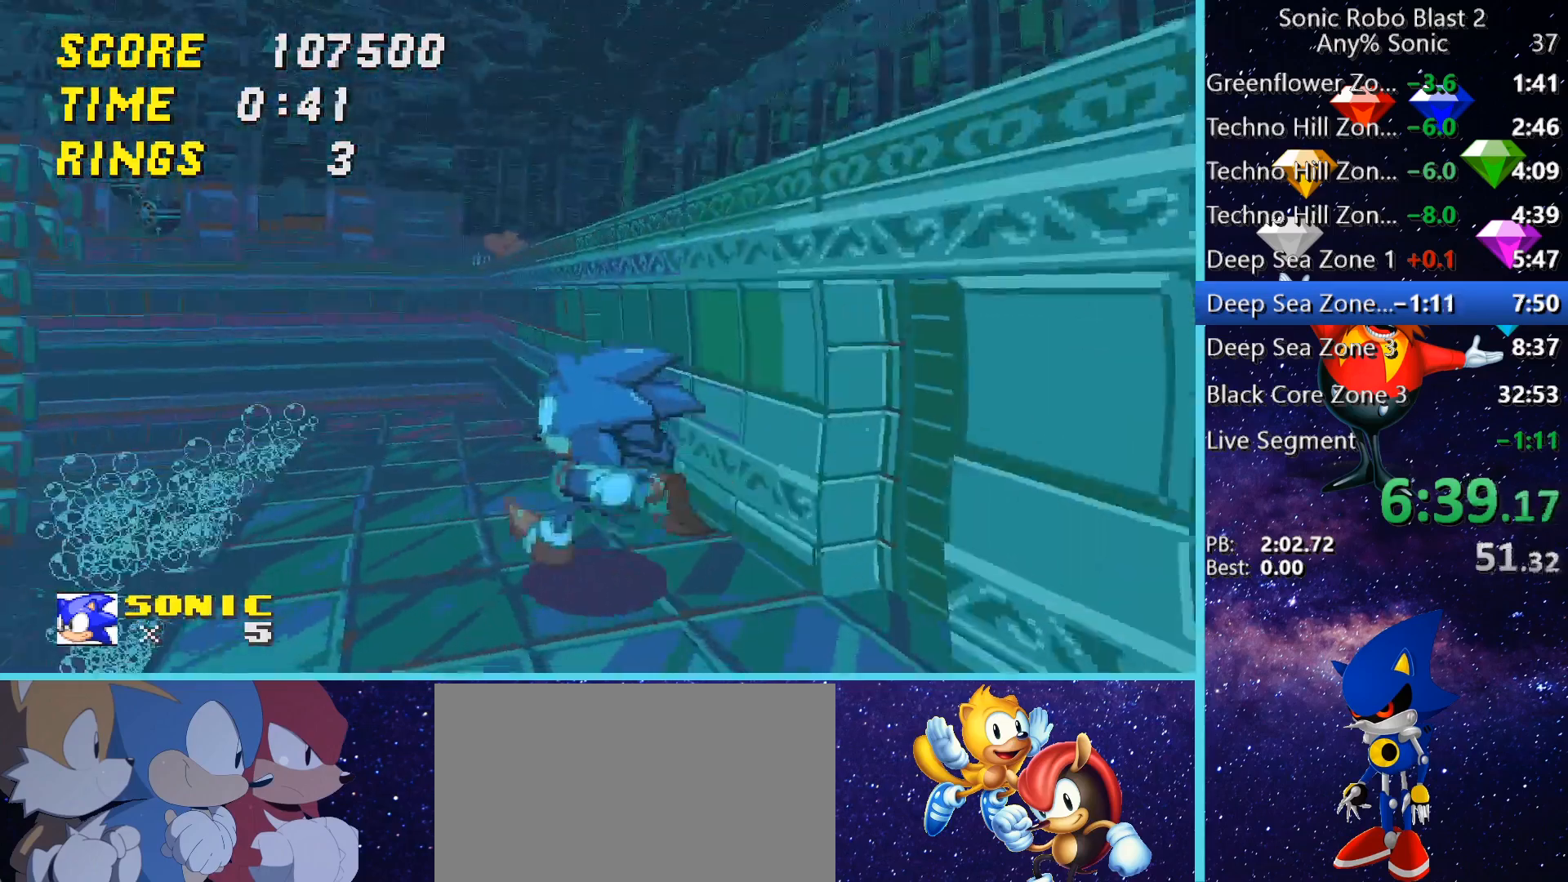
{"keys": ["space", "w"], "mouse": [], "events": [[120, "a", "up"], [120, "space", "down"]]}
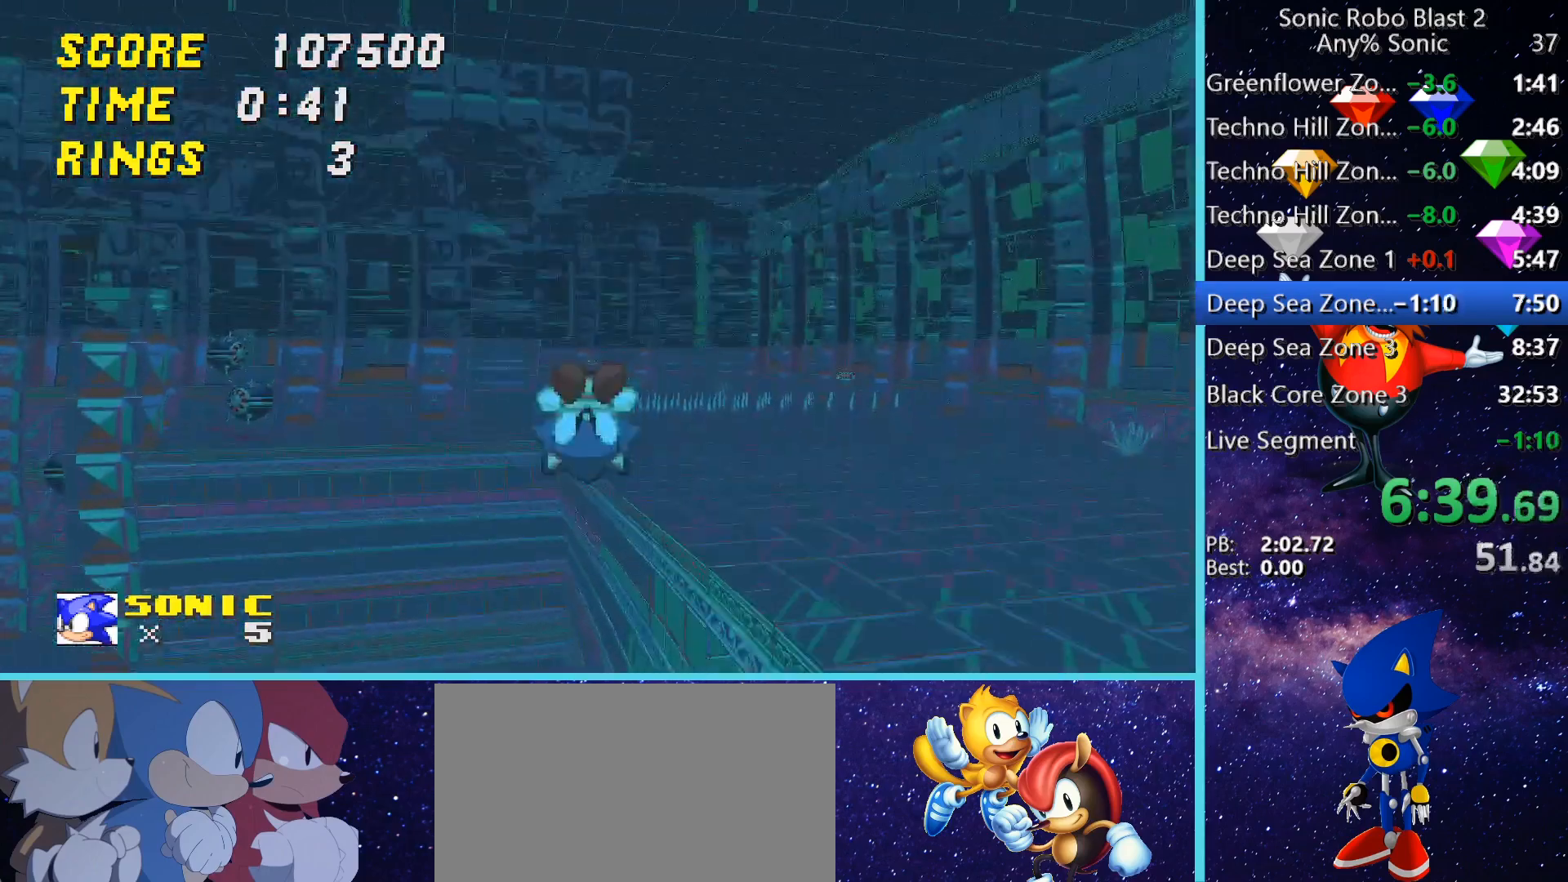
{"keys": ["d", "space", "w"], "mouse": [], "events": [[120, "d", "down"]]}
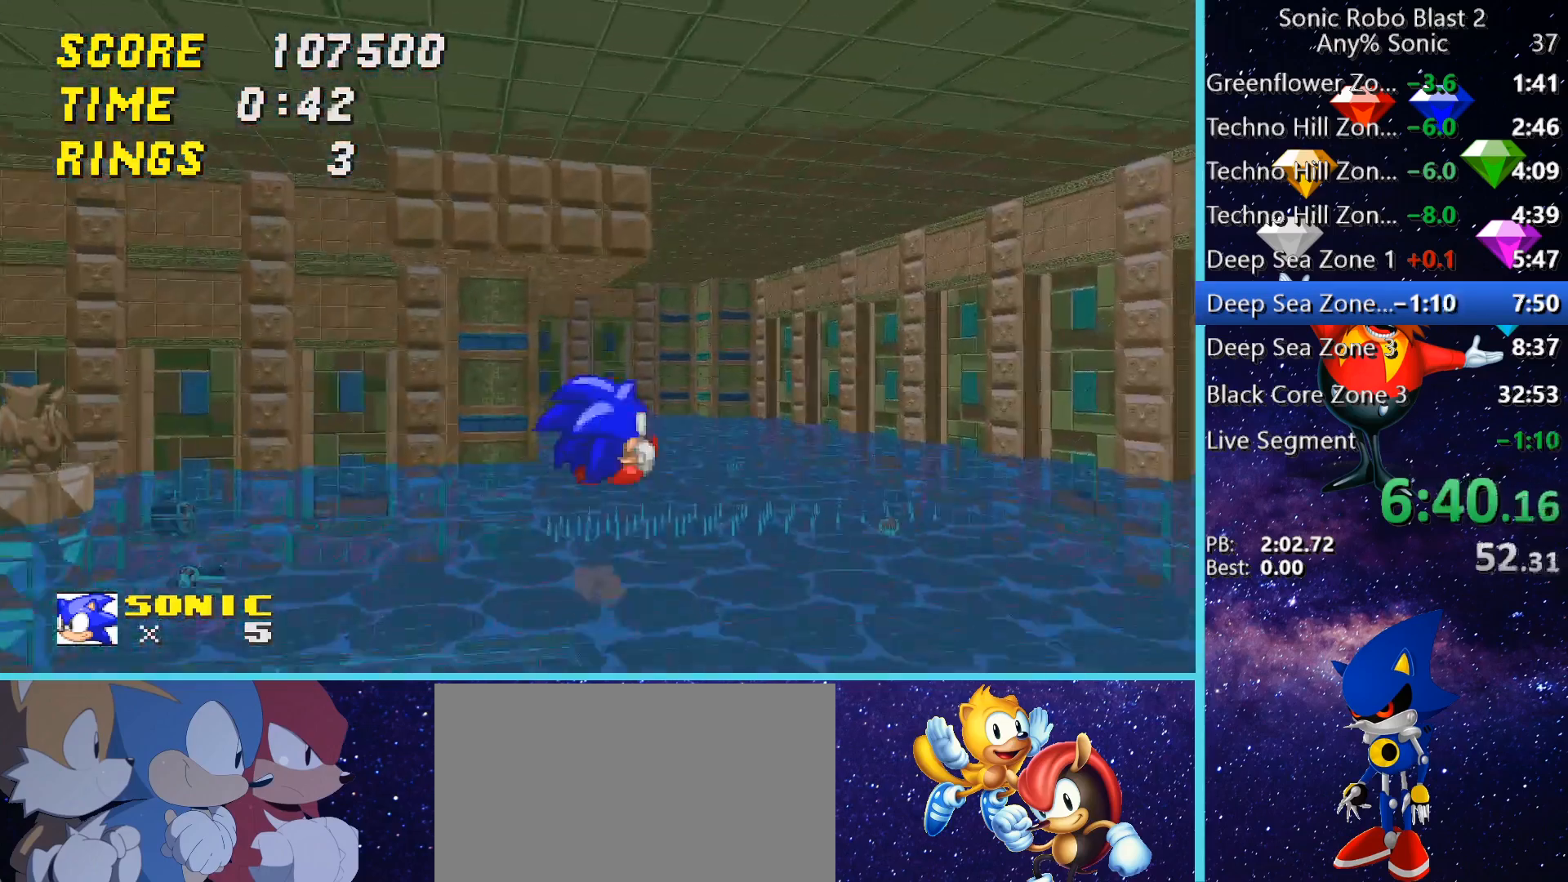
{"keys": ["space", "w"], "mouse": [], "events": [[120, "d", "up"]]}
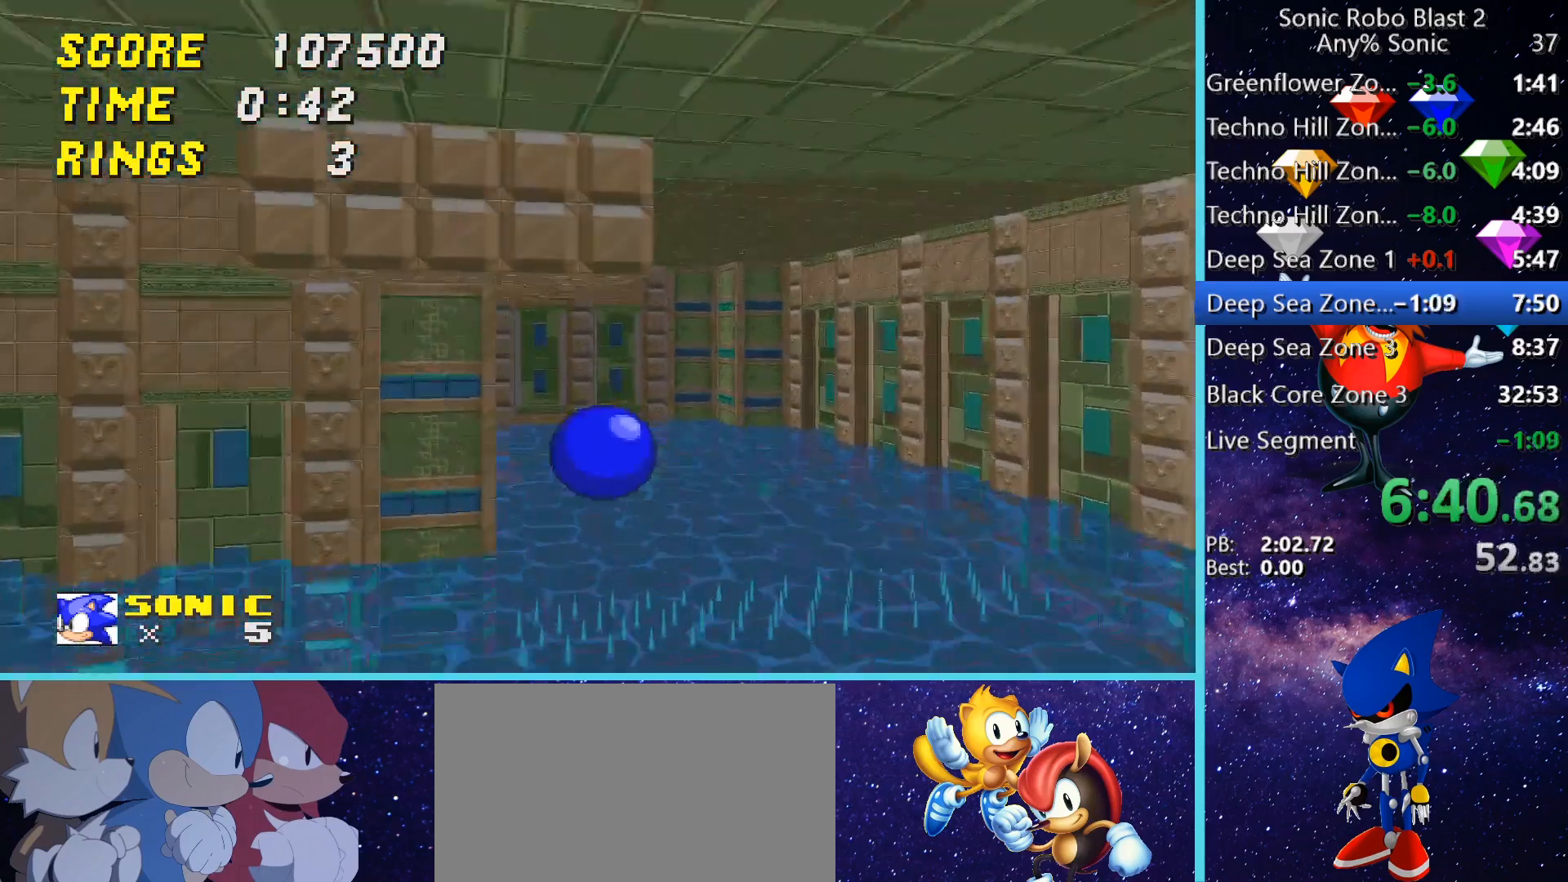
{"keys": ["a", "w"], "mouse": [], "events": [[480, "a", "down"], [480, "space", "up"]]}
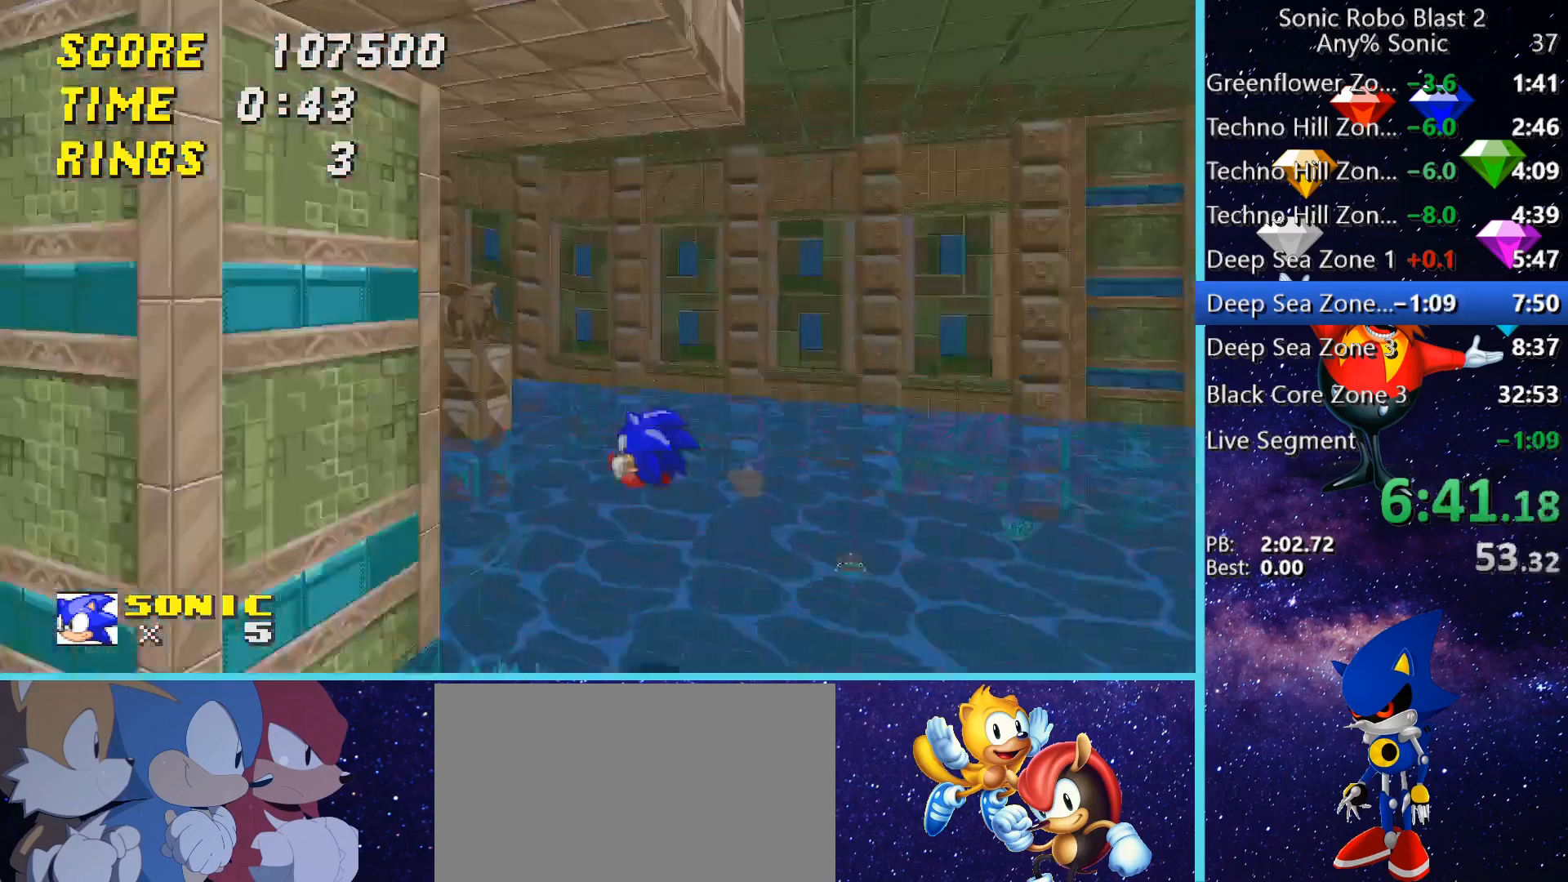
{"keys": ["space", "w"], "mouse": [], "events": [[200, "space", "down"], [440, "a", "up"], [440, "space", "up"], [480, "space", "down"]]}
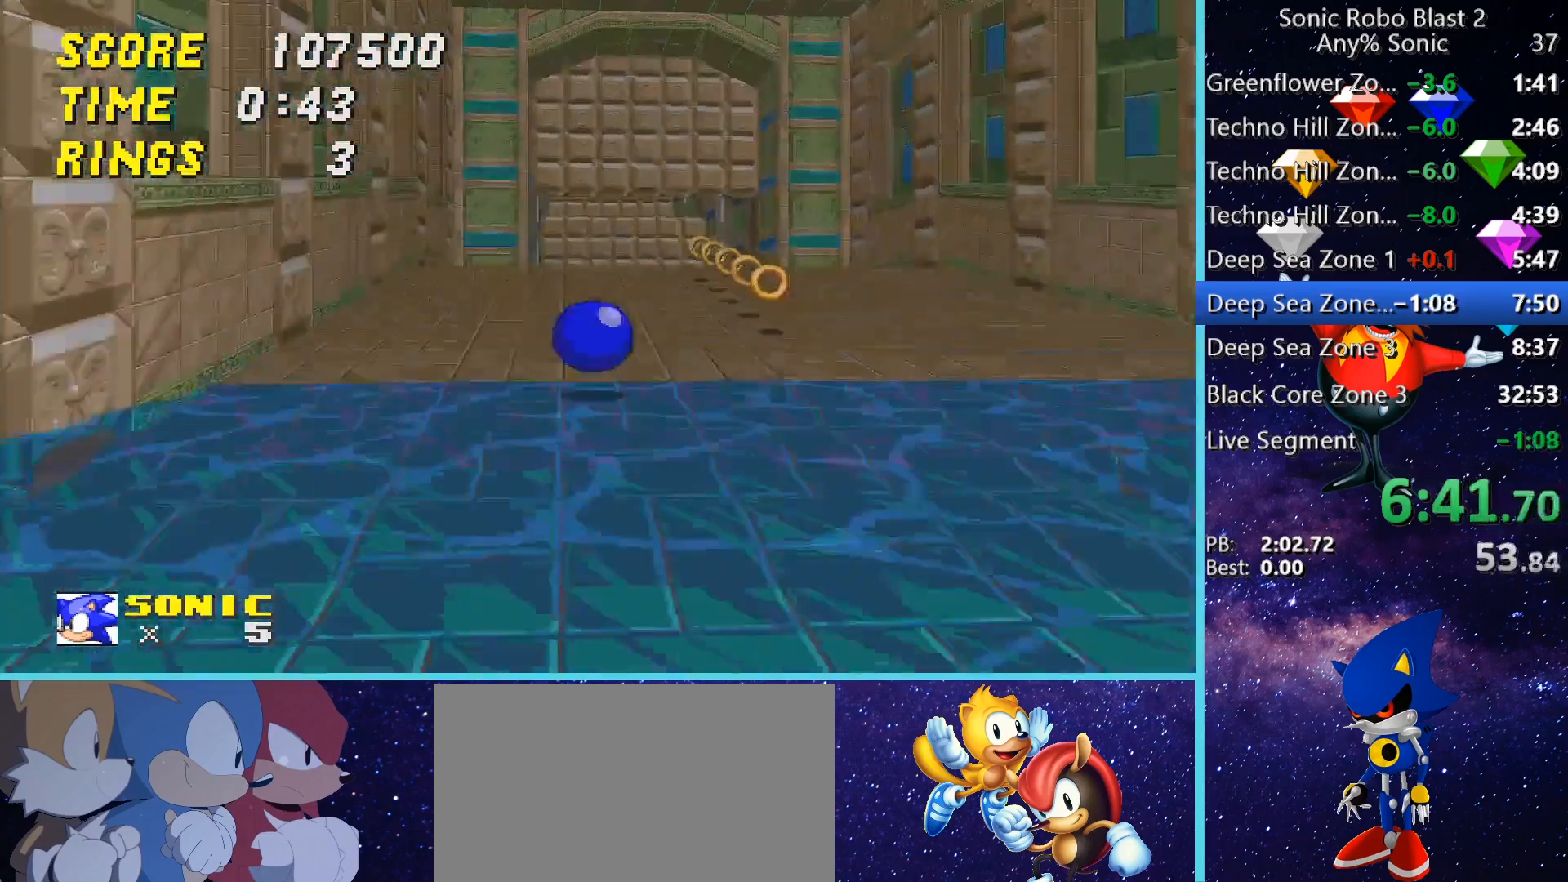
{"keys": ["a", "space", "w"], "mouse": [], "events": [[160, "d", "down"], [400, "a", "down"], [440, "d", "up"]]}
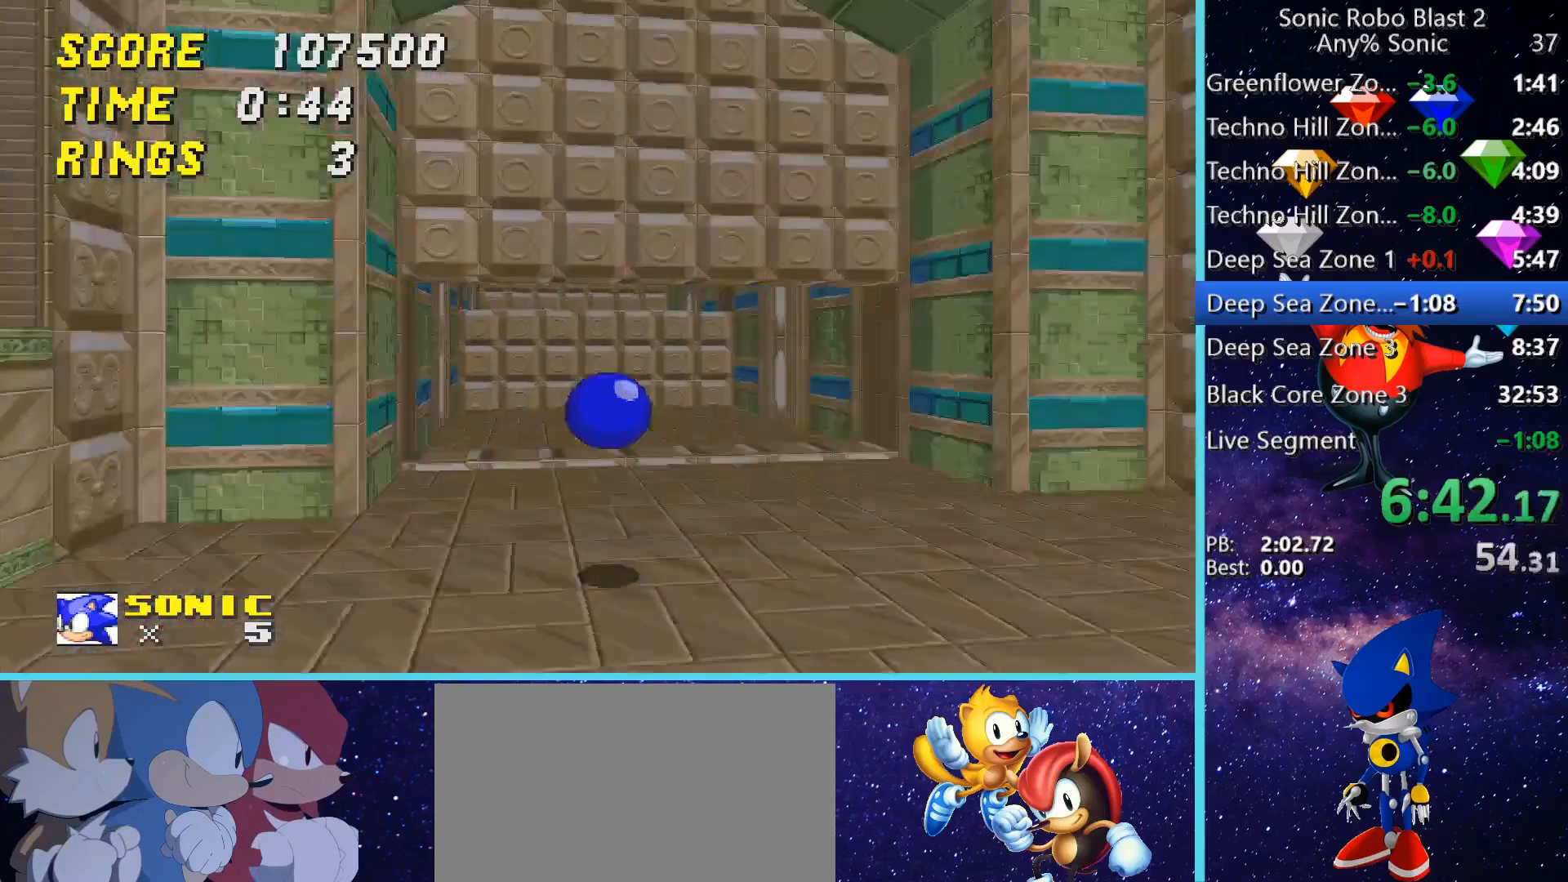
{"keys": [], "mouse": [], "events": [[80, "a", "up"], [80, "space", "up"], [120, "space", "down"], [240, "a", "down"], [280, "space", "up"], [320, "a", "up"], [320, "w", "up"]]}
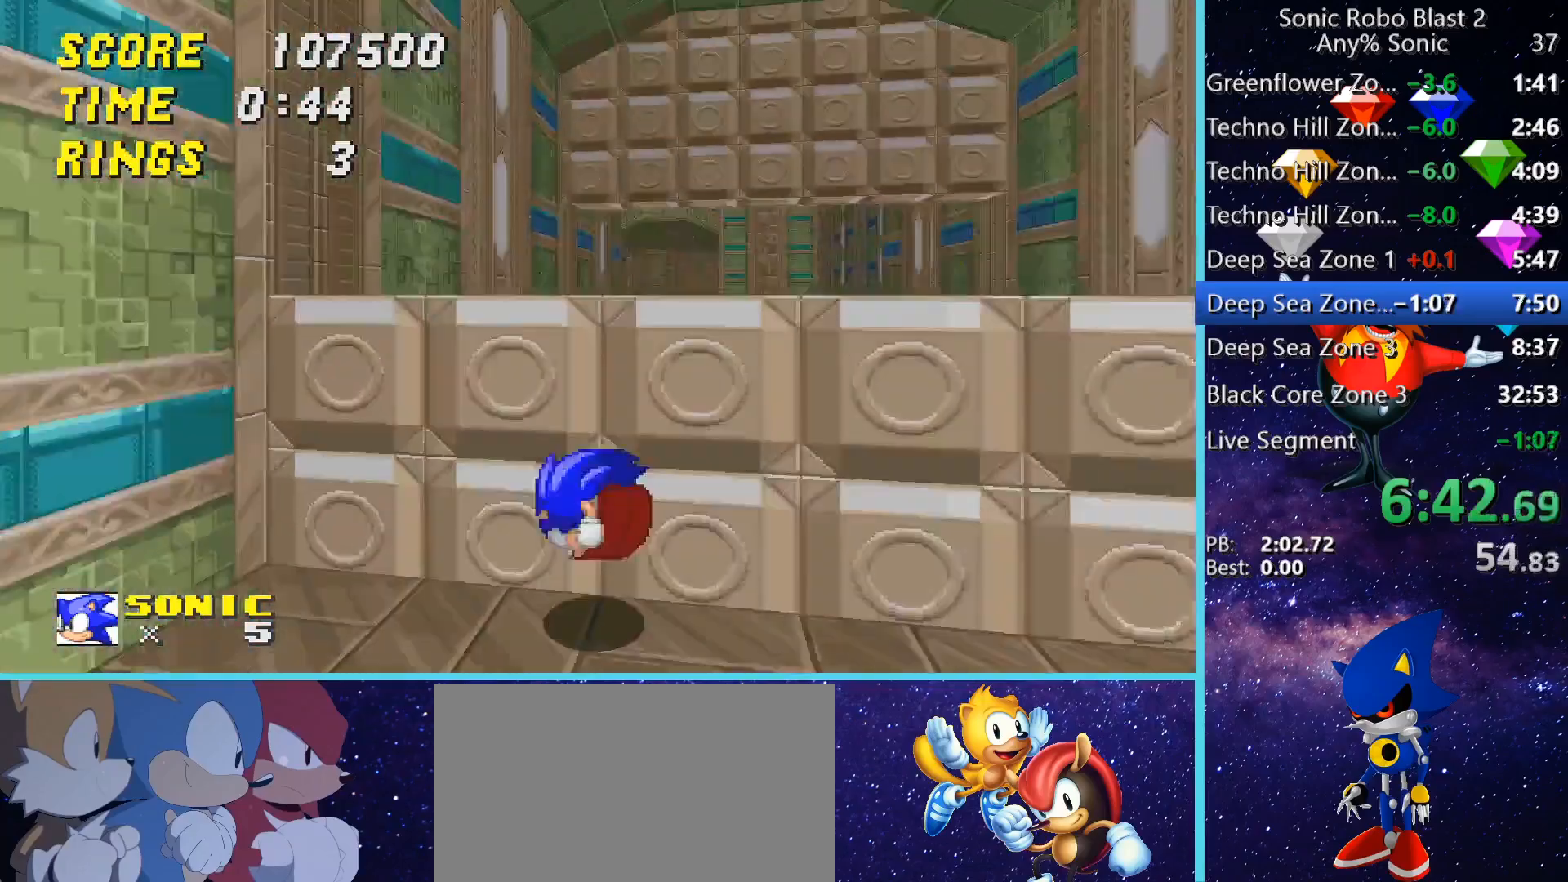
{"keys": ["space", "w"], "mouse": [], "events": [[40, "w", "down"], [240, "space", "down"], [360, "space", "up"], [400, "space", "down"]]}
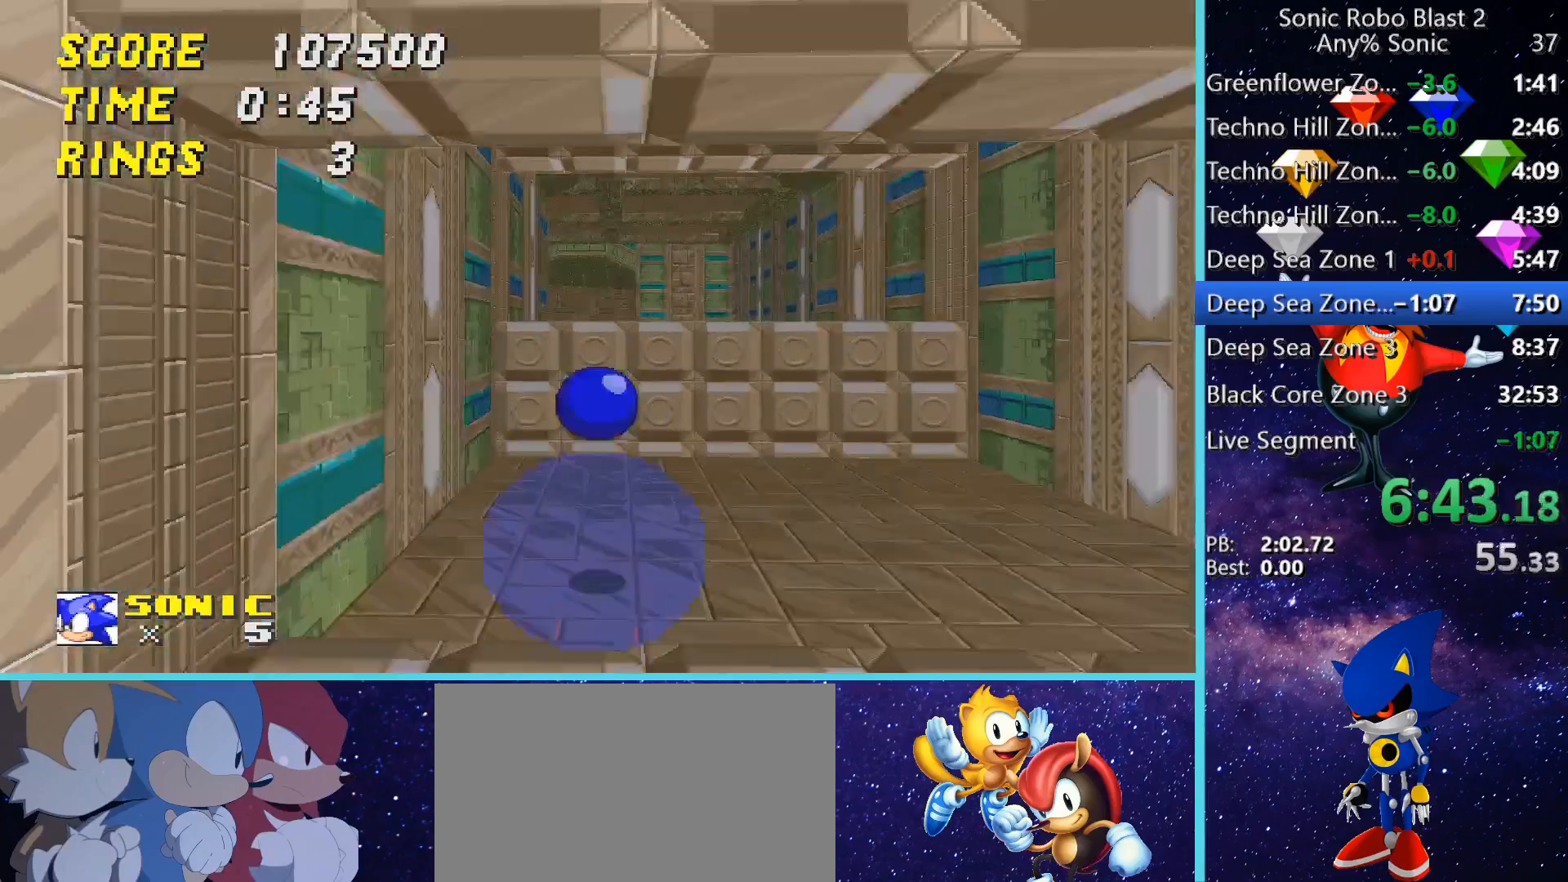
{"keys": [], "mouse": [], "events": [[40, "d", "down"], [80, "space", "up"], [160, "d", "up"], [400, "d", "down"], [520, "d", "up"], [520, "w", "up"]]}
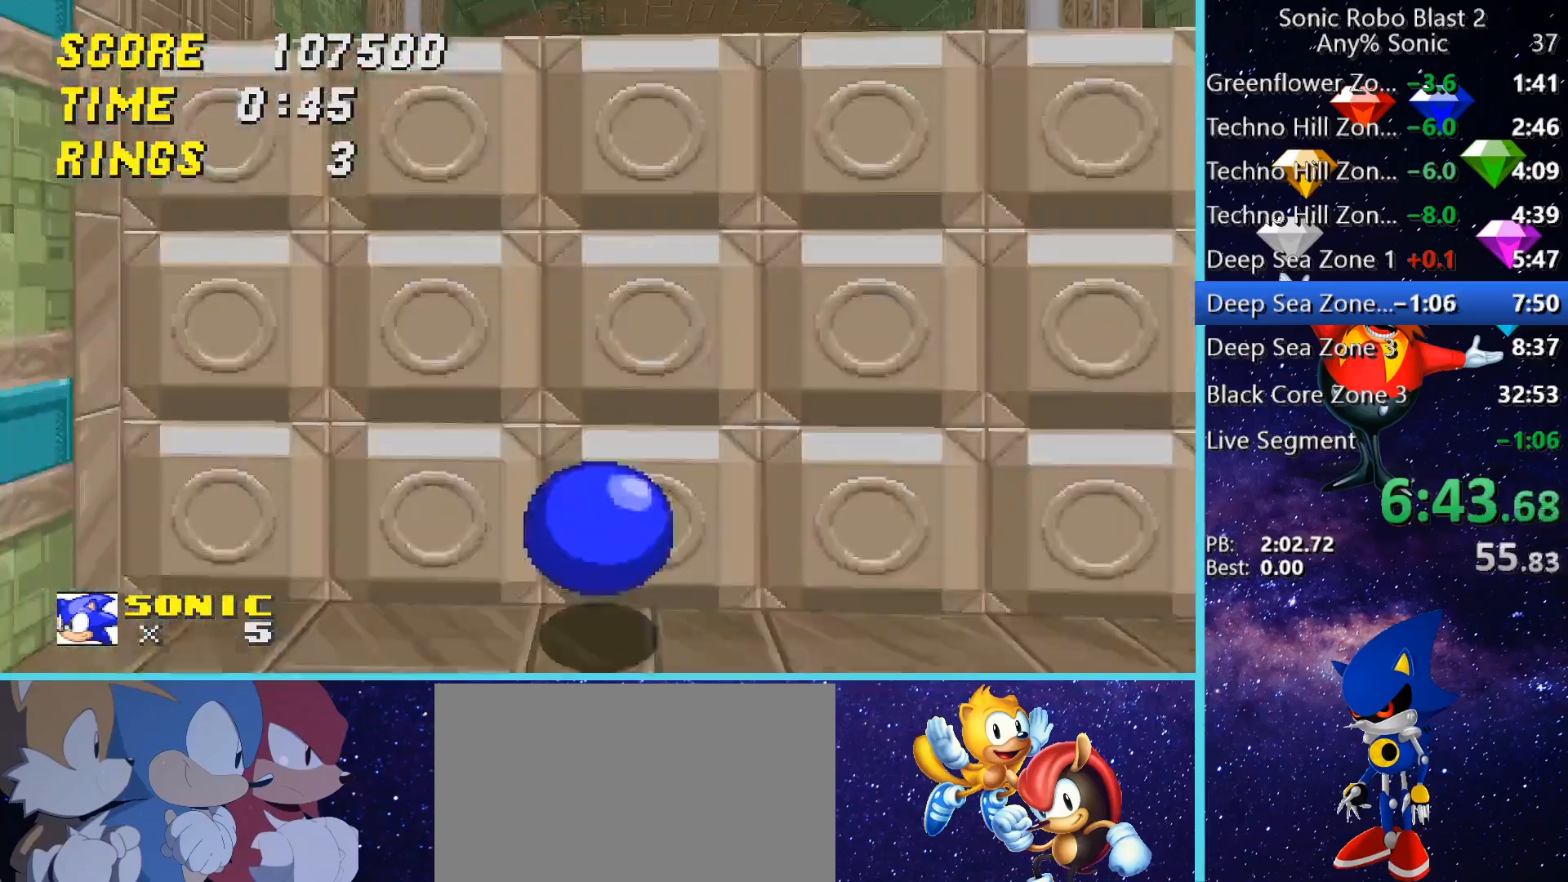
{"keys": ["d"], "mouse": [], "events": [[360, "d", "down"], [360, "s", "down"], [480, "s", "up"]]}
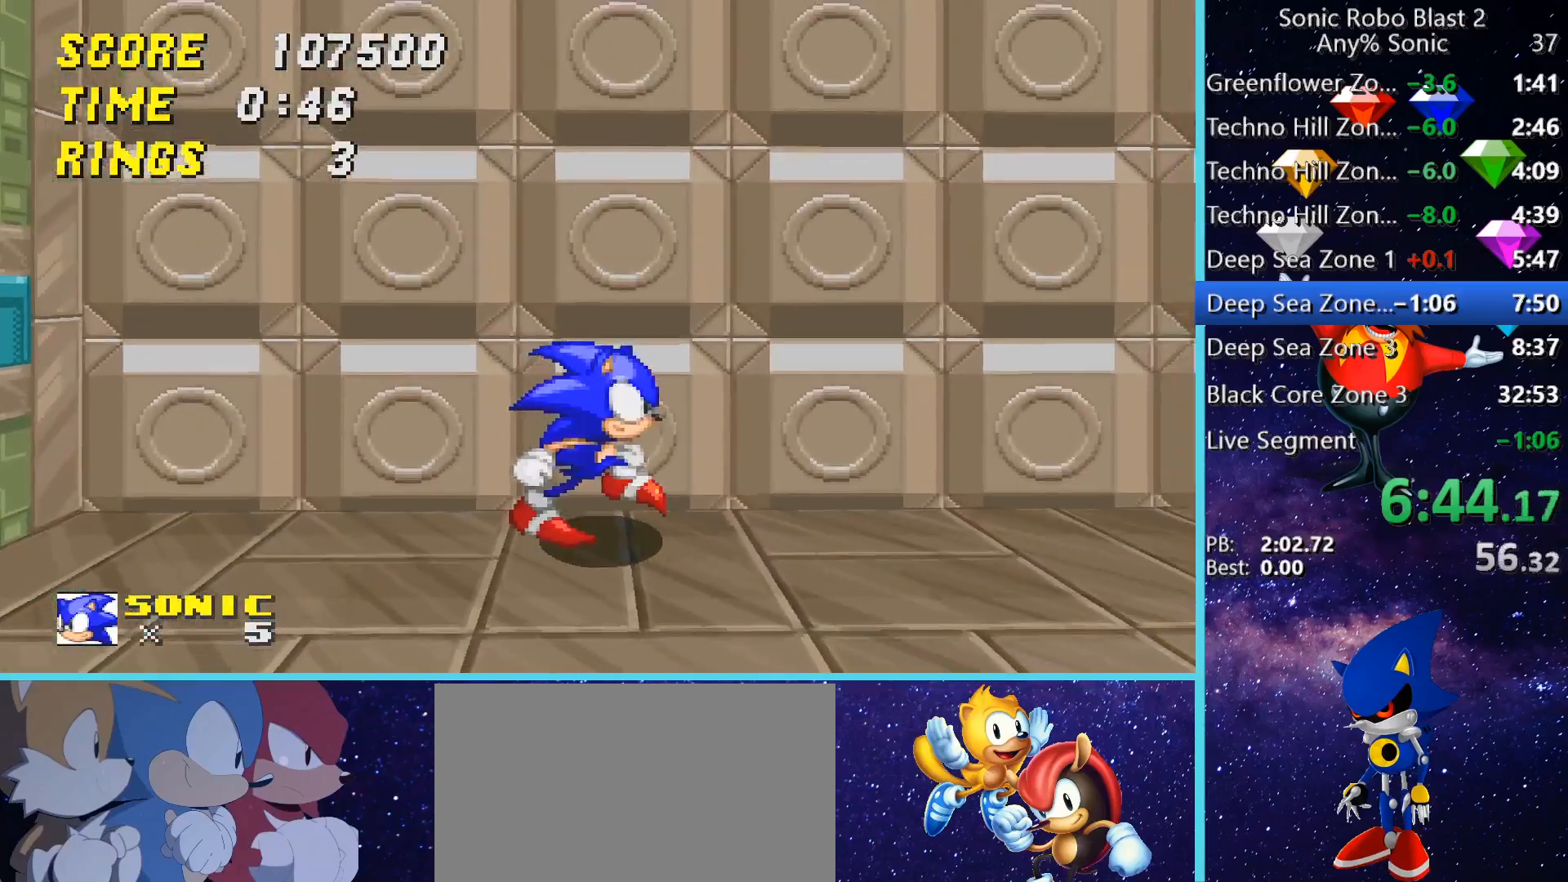
{"keys": ["space", "w"], "mouse": [], "events": [[120, "w", "down"], [160, "d", "up"], [320, "space", "down"]]}
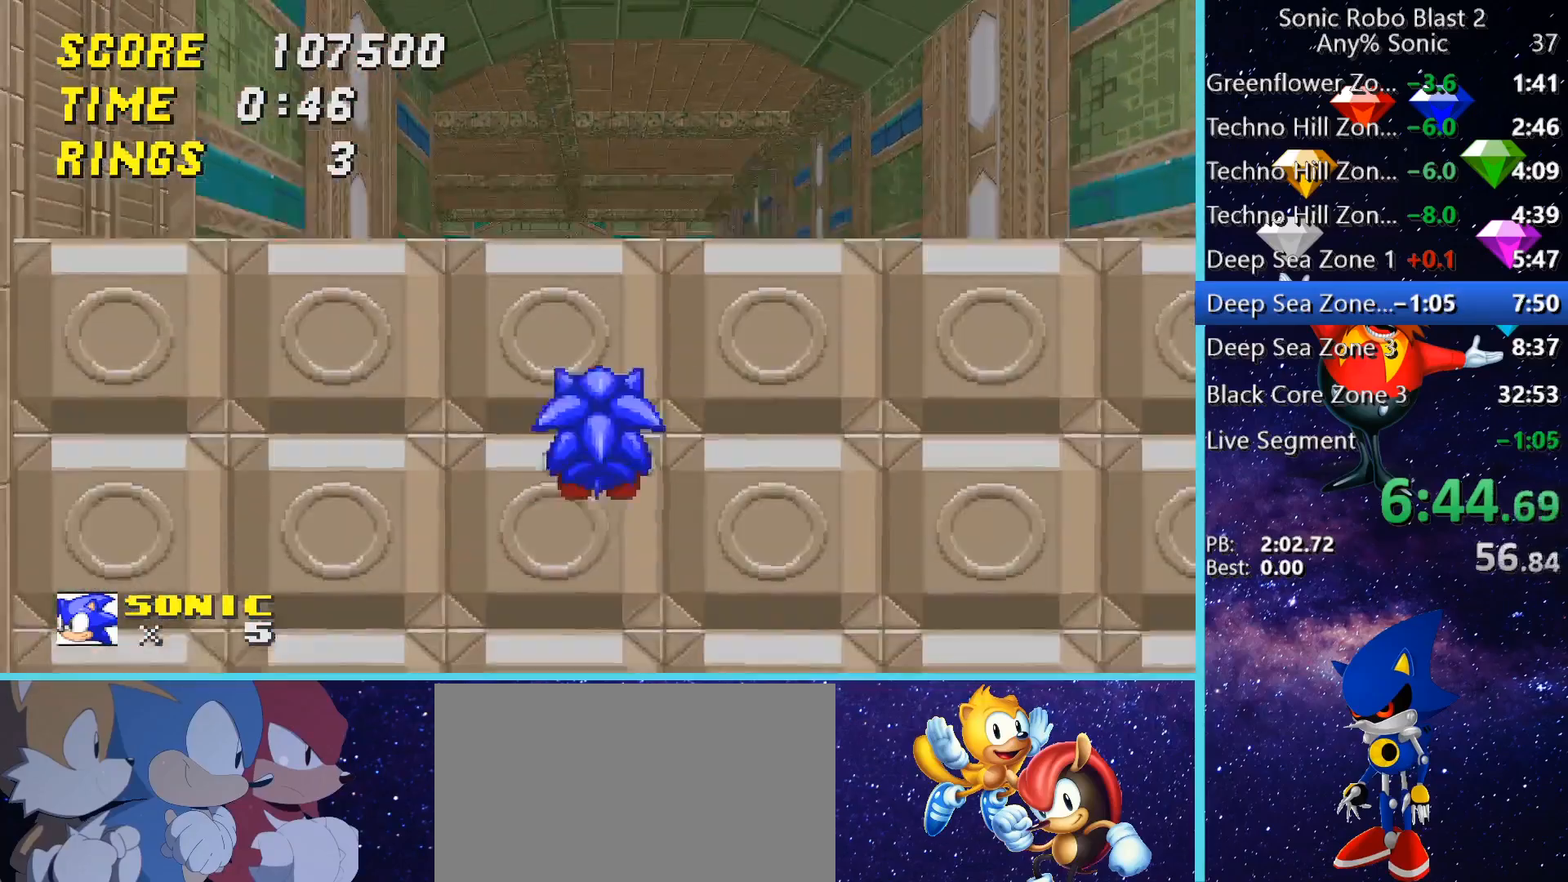
{"keys": ["space", "w"], "mouse": [], "events": [[40, "a", "down"], [320, "a", "up"], [320, "space", "up"], [400, "space", "down"]]}
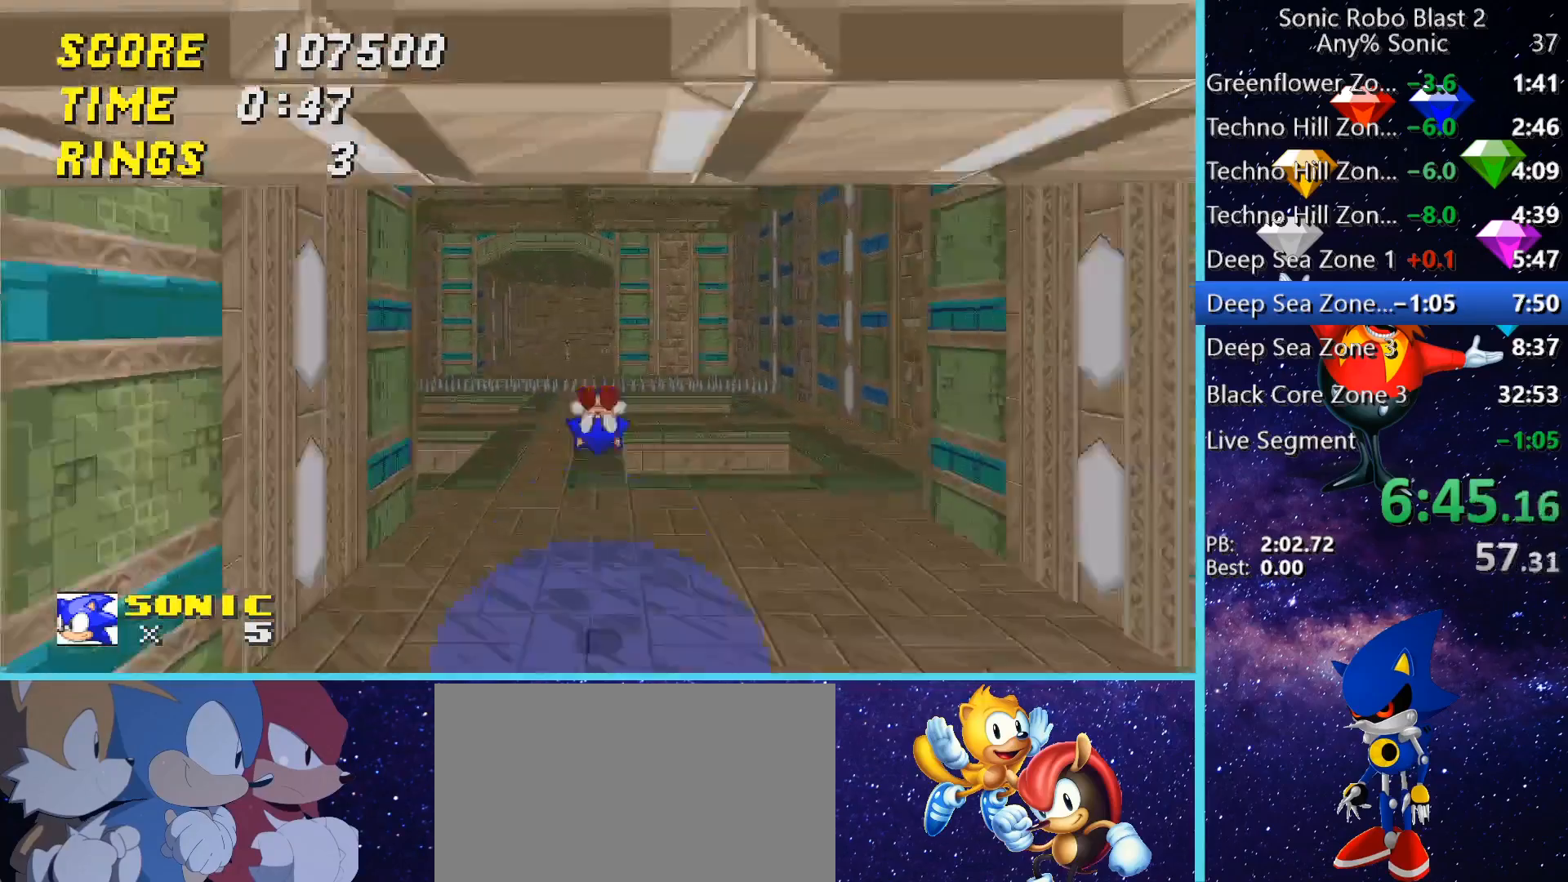
{"keys": ["w"], "mouse": [], "events": [[80, "space", "up"], [240, "a", "down"], [320, "a", "up"]]}
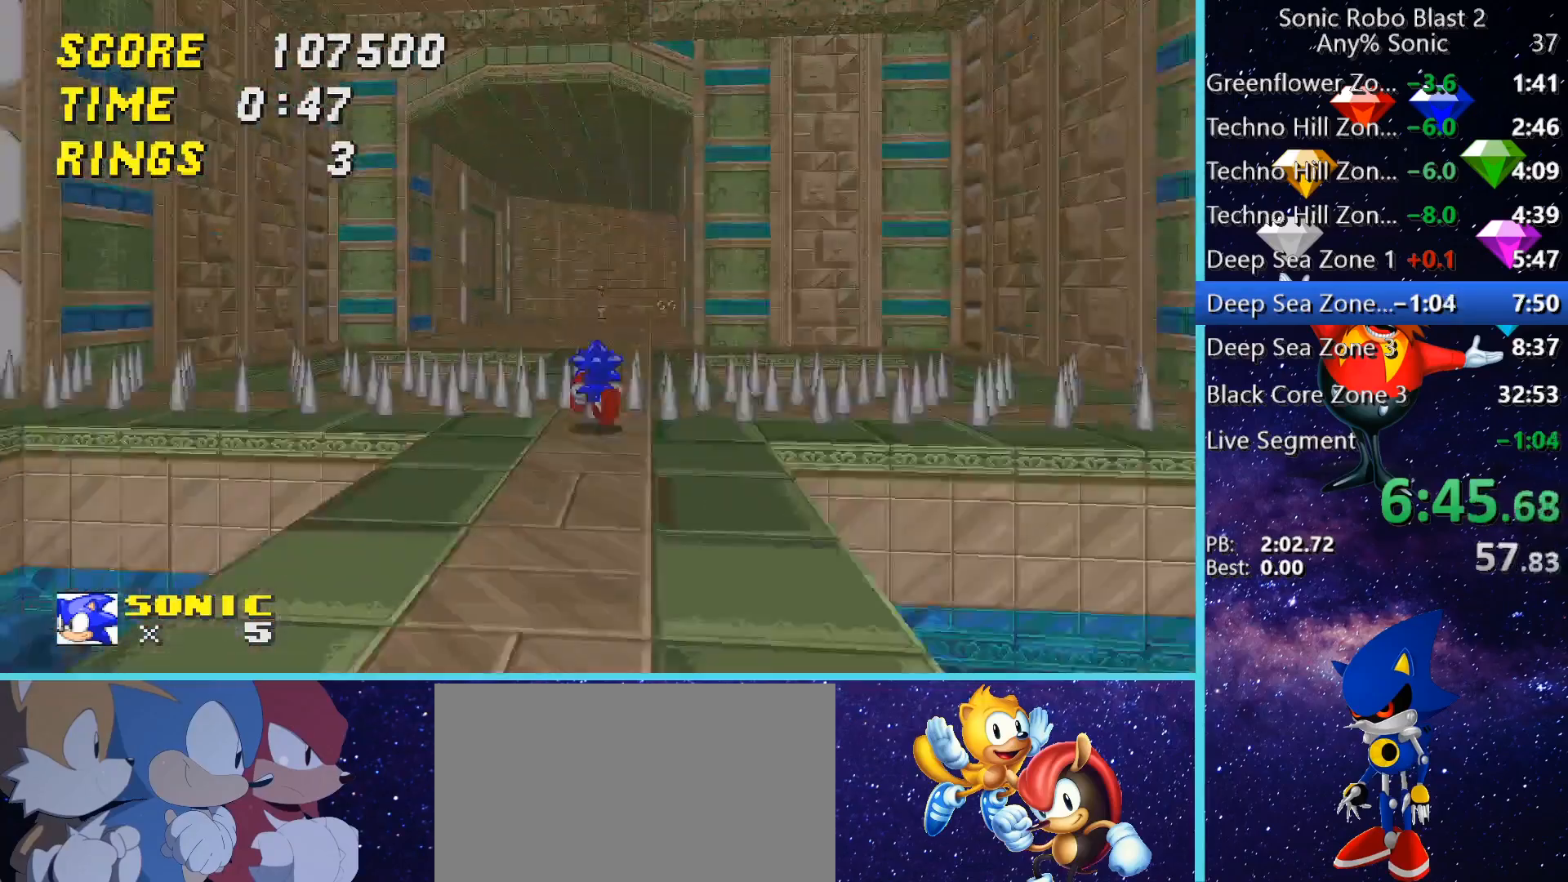
{"keys": ["w"], "mouse": [], "events": [[40, "space", "down"], [200, "space", "up"], [280, "space", "down"], [400, "space", "up"]]}
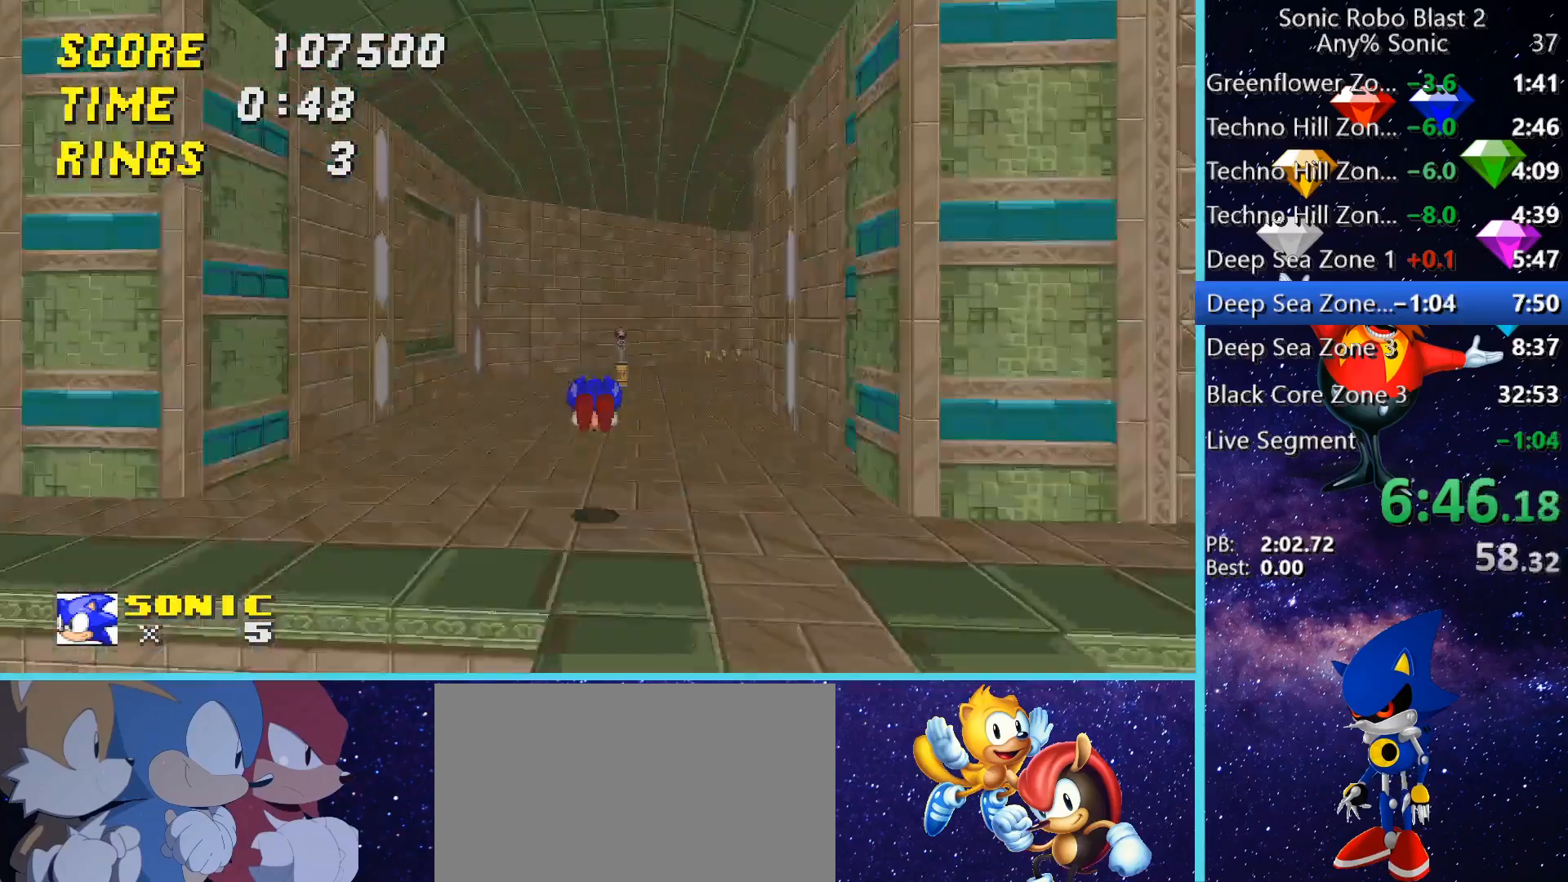
{"keys": ["w"], "mouse": [], "events": []}
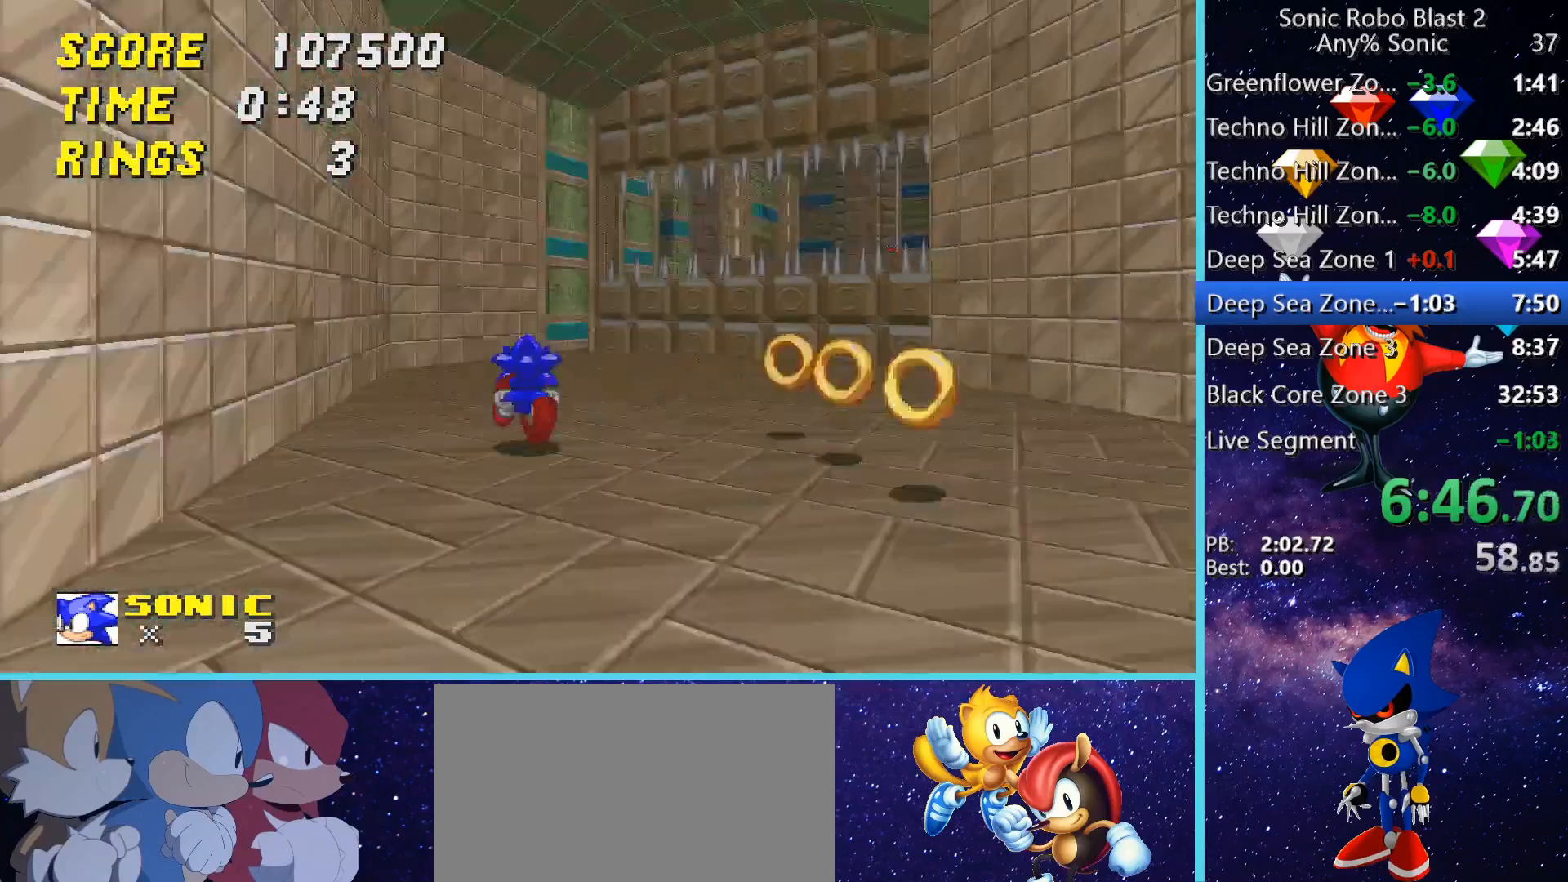
{"keys": ["a", "w"], "mouse": [], "events": [[200, "space", "down"], [360, "a", "down"], [480, "space", "up"]]}
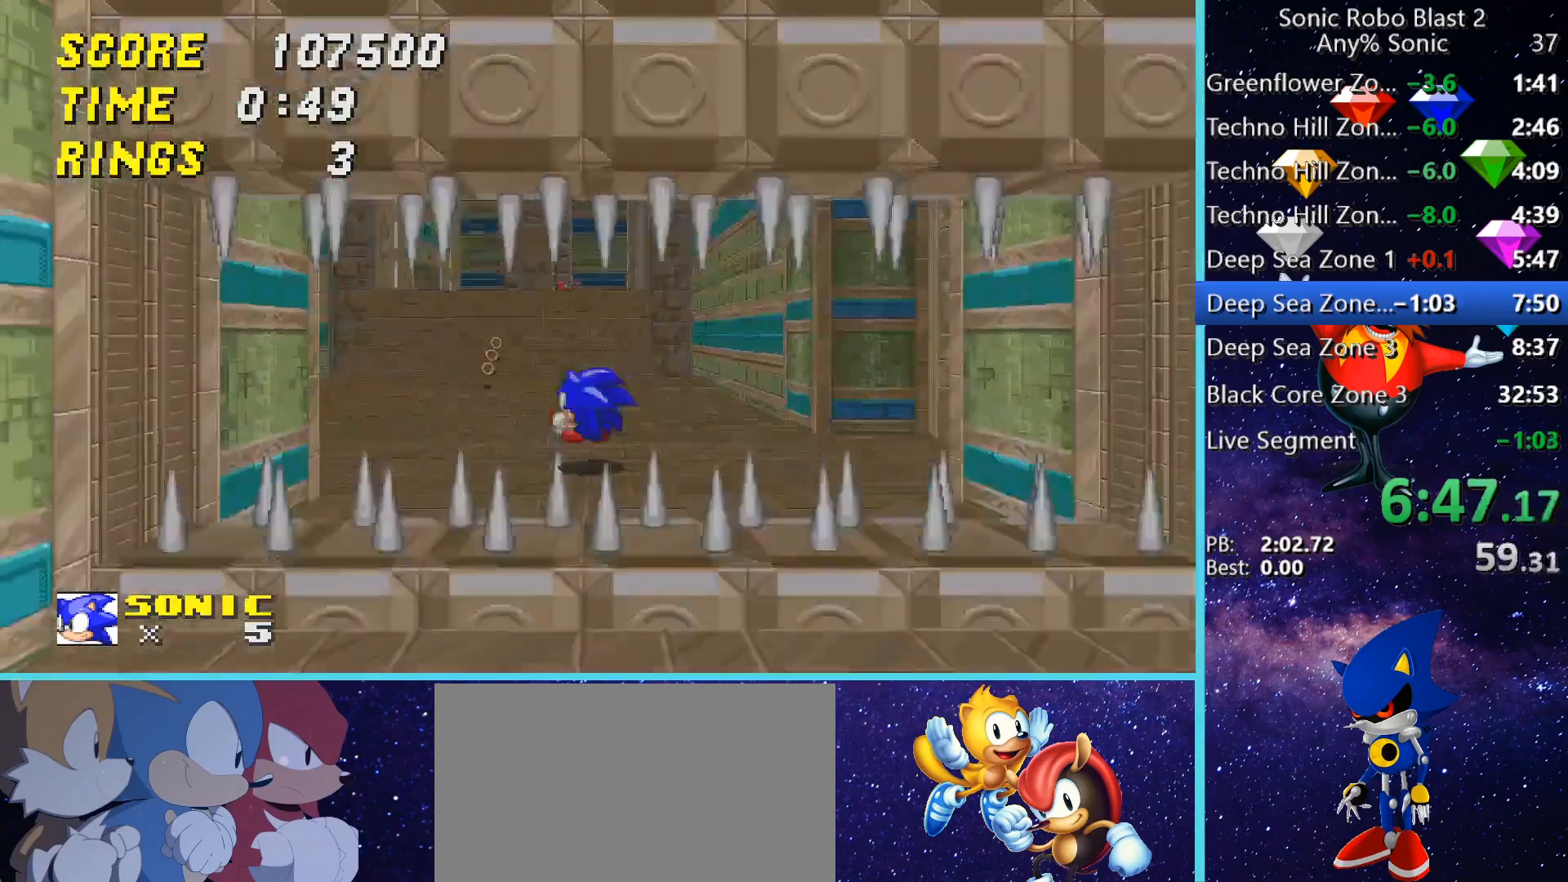
{"keys": ["w"], "mouse": [], "events": [[40, "a", "up"], [40, "space", "down"], [200, "a", "down"], [240, "space", "up"], [320, "a", "up"]]}
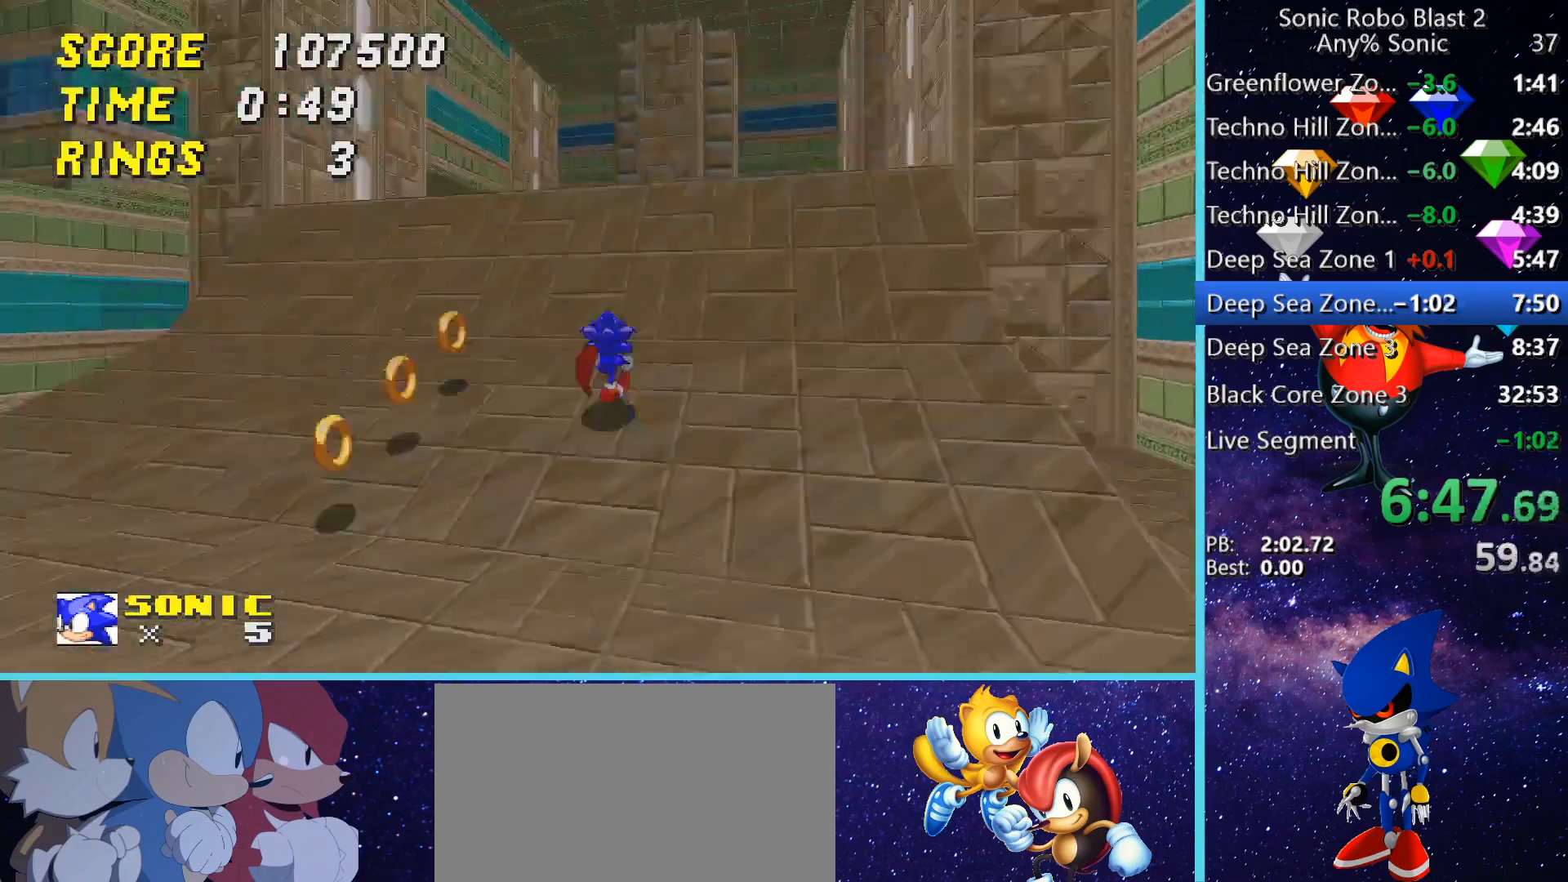
{"keys": [], "mouse": [], "events": [[200, "space", "down"], [400, "space", "up"], [440, "w", "up"]]}
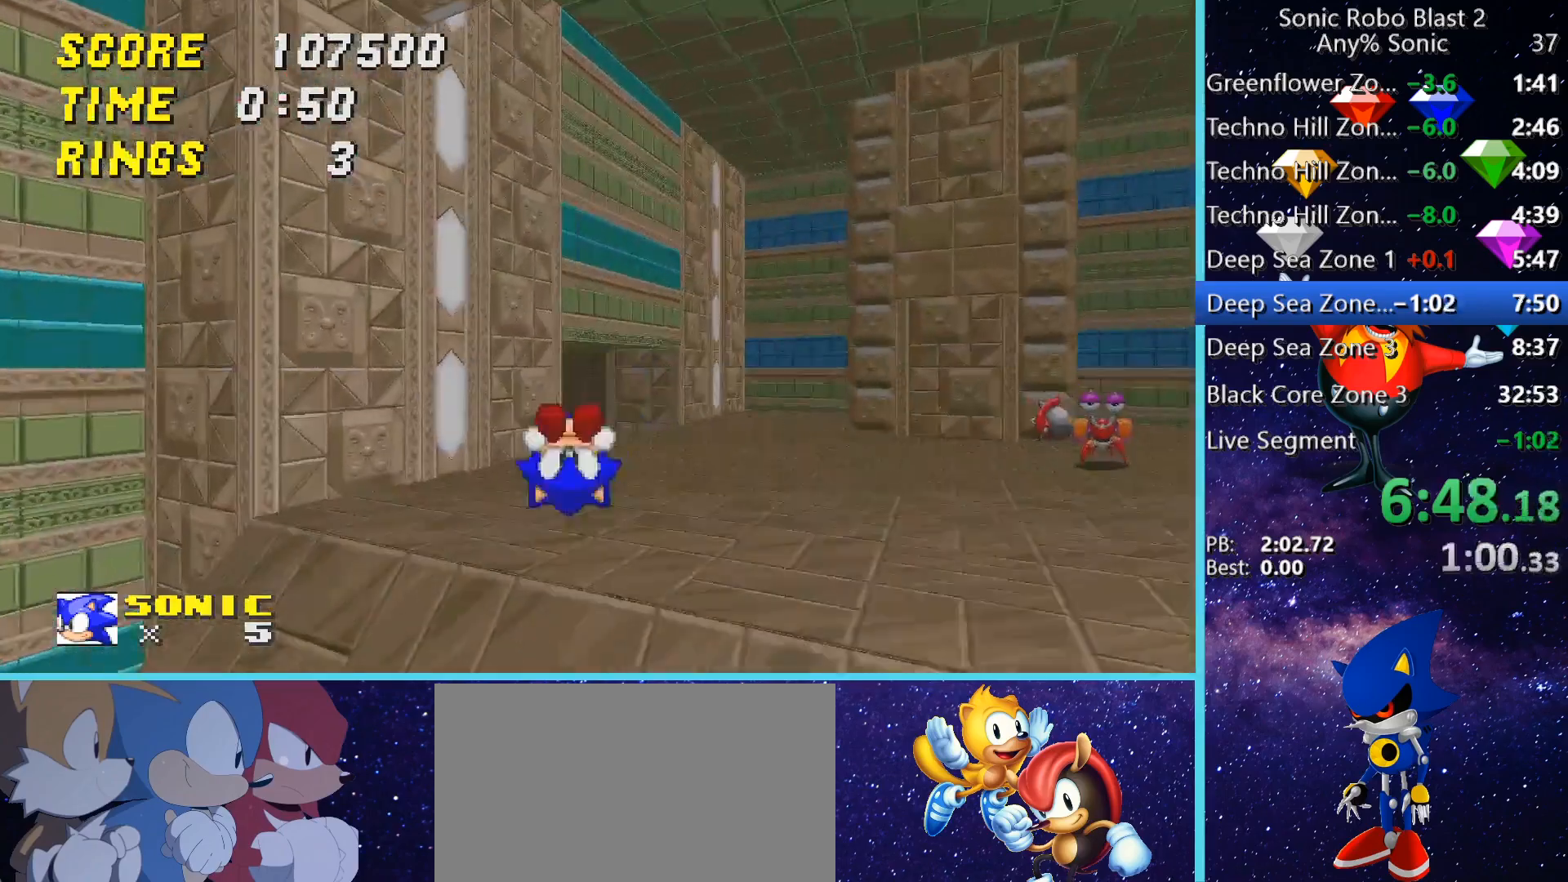
{"keys": ["a"], "mouse": [], "events": [[40, "d", "down"], [80, "space", "down"], [200, "space", "up"], [200, "w", "down"], [280, "a", "down"], [280, "d", "up"], [320, "w", "up"]]}
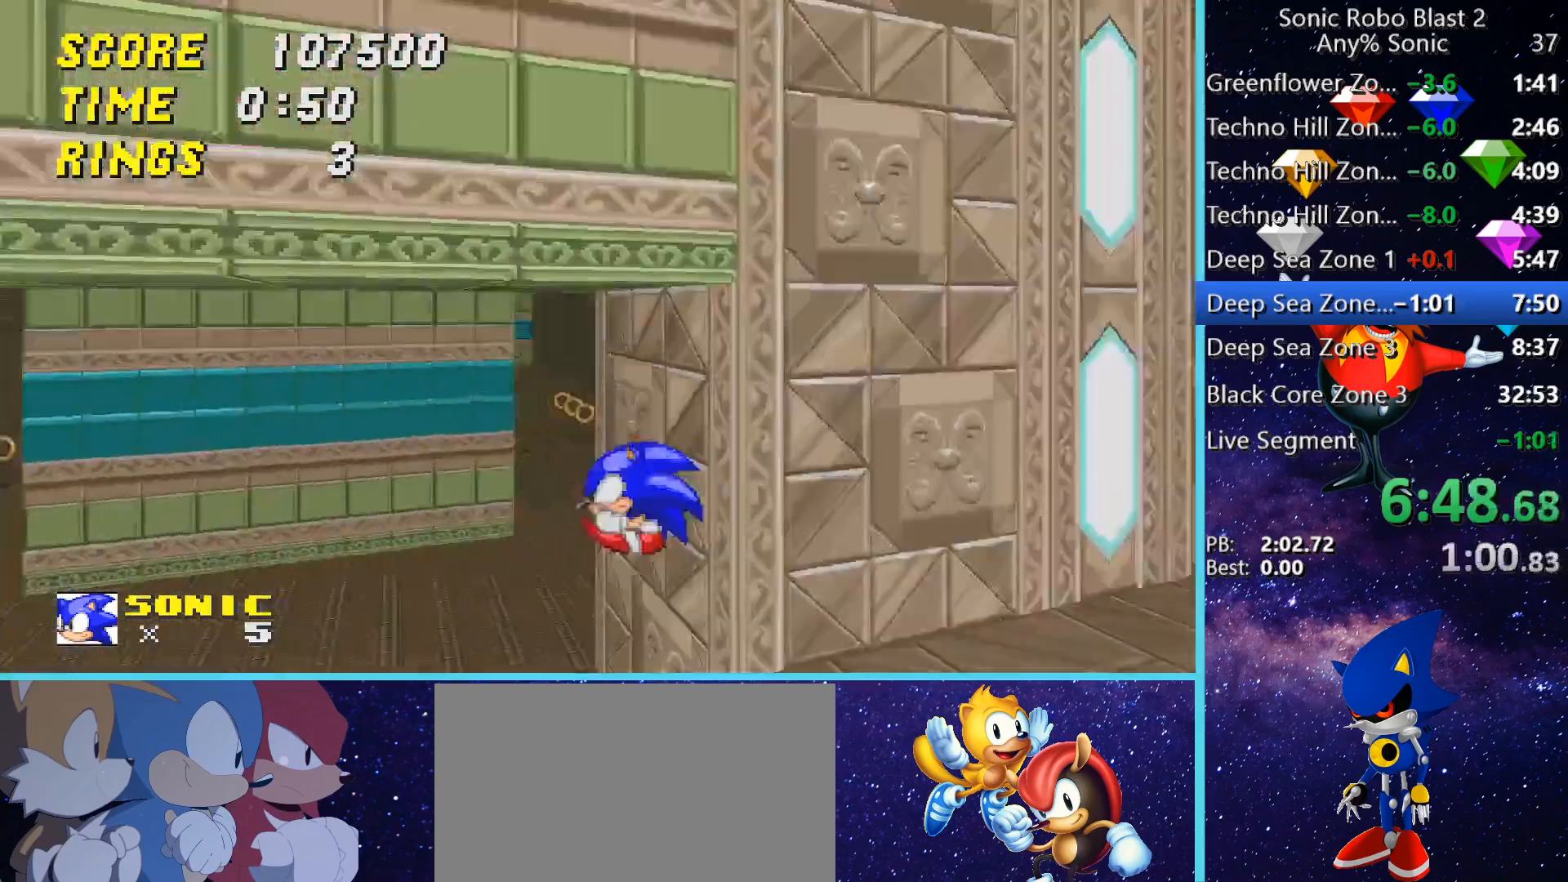
{"keys": ["a", "w"], "mouse": [], "events": [[200, "w", "down"], [240, "a", "up"], [320, "a", "down"]]}